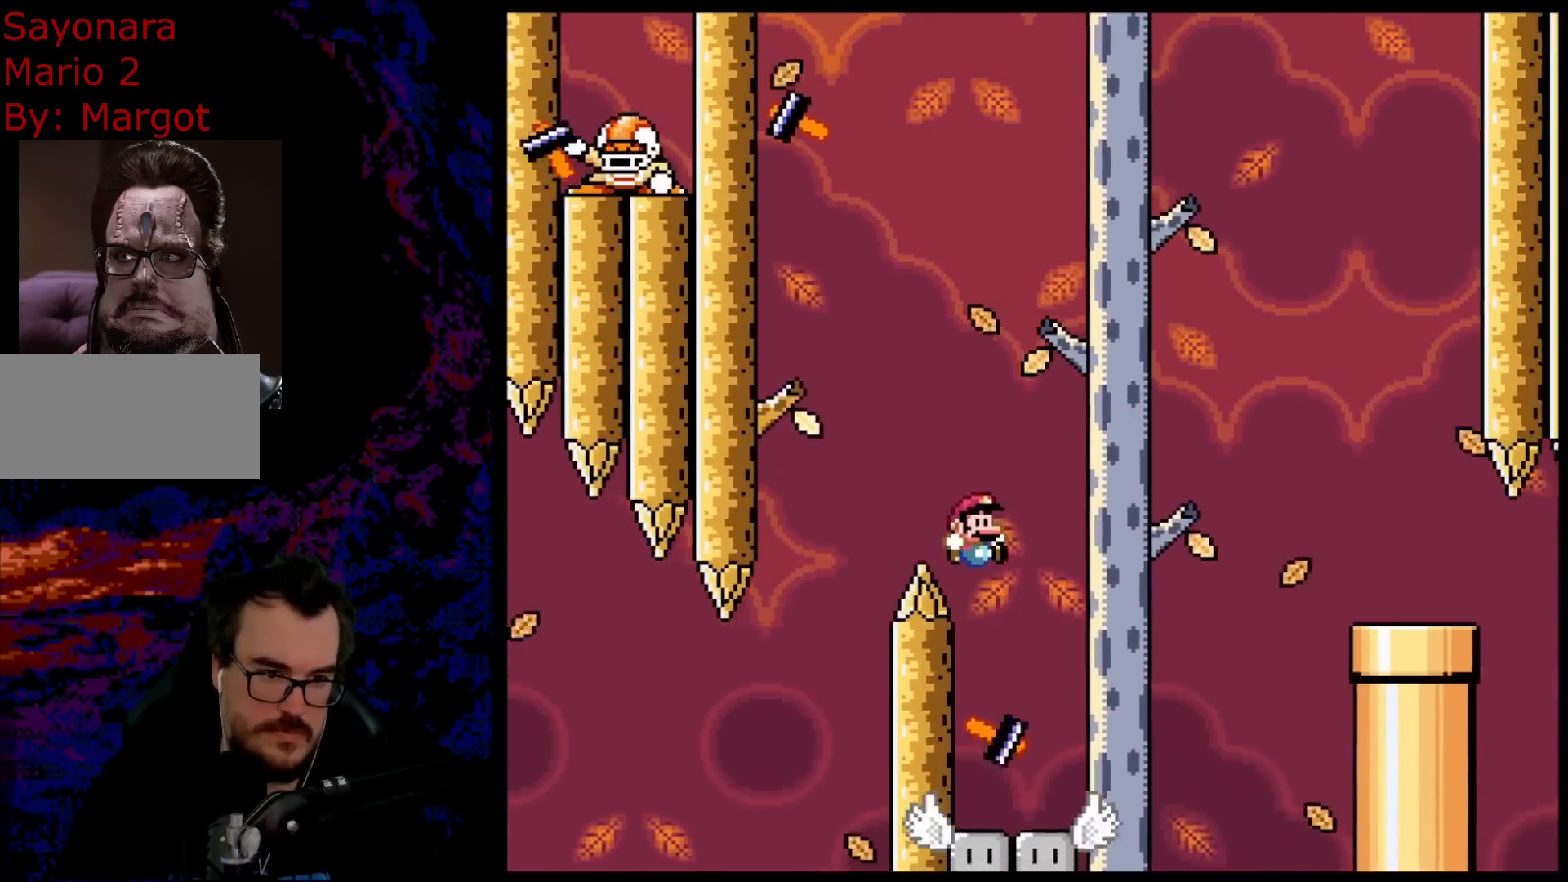
Gameplay with a controller (Nintendo layout); each line is a JSON object with the inputs held at the frame after it. "events" lists button and stick changes between this image and that frame as [ms after this image, input, new state], when the widget could be followed in between. Not read: L3 R3.
{"buttons": ["B", "Y"], "events": [[217, "DPAD_LEFT", "down"], [283, "DPAD_LEFT", "up"], [300, "DPAD_RIGHT", "down"], [350, "B", "up"], [467, "B", "down"], [500, "DPAD_RIGHT", "up"]]}
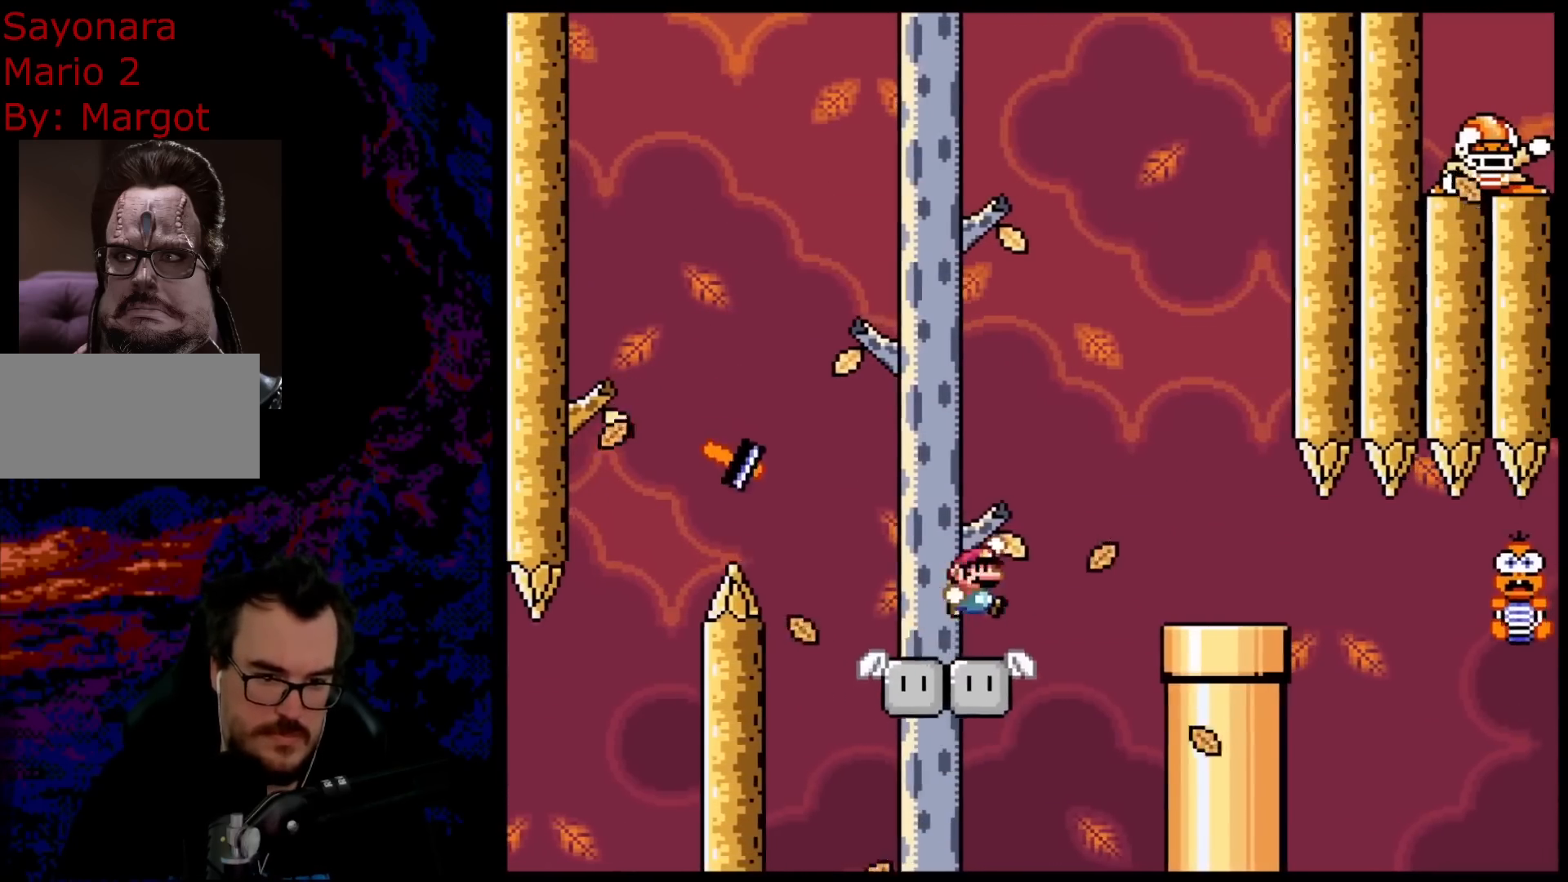
{"buttons": ["B", "Y", "DPAD_RIGHT"], "events": [[33, "DPAD_LEFT", "down"], [133, "DPAD_LEFT", "up"], [133, "DPAD_RIGHT", "down"], [133, "DPAD_UP", "down"], [150, "DPAD_UP", "up"]]}
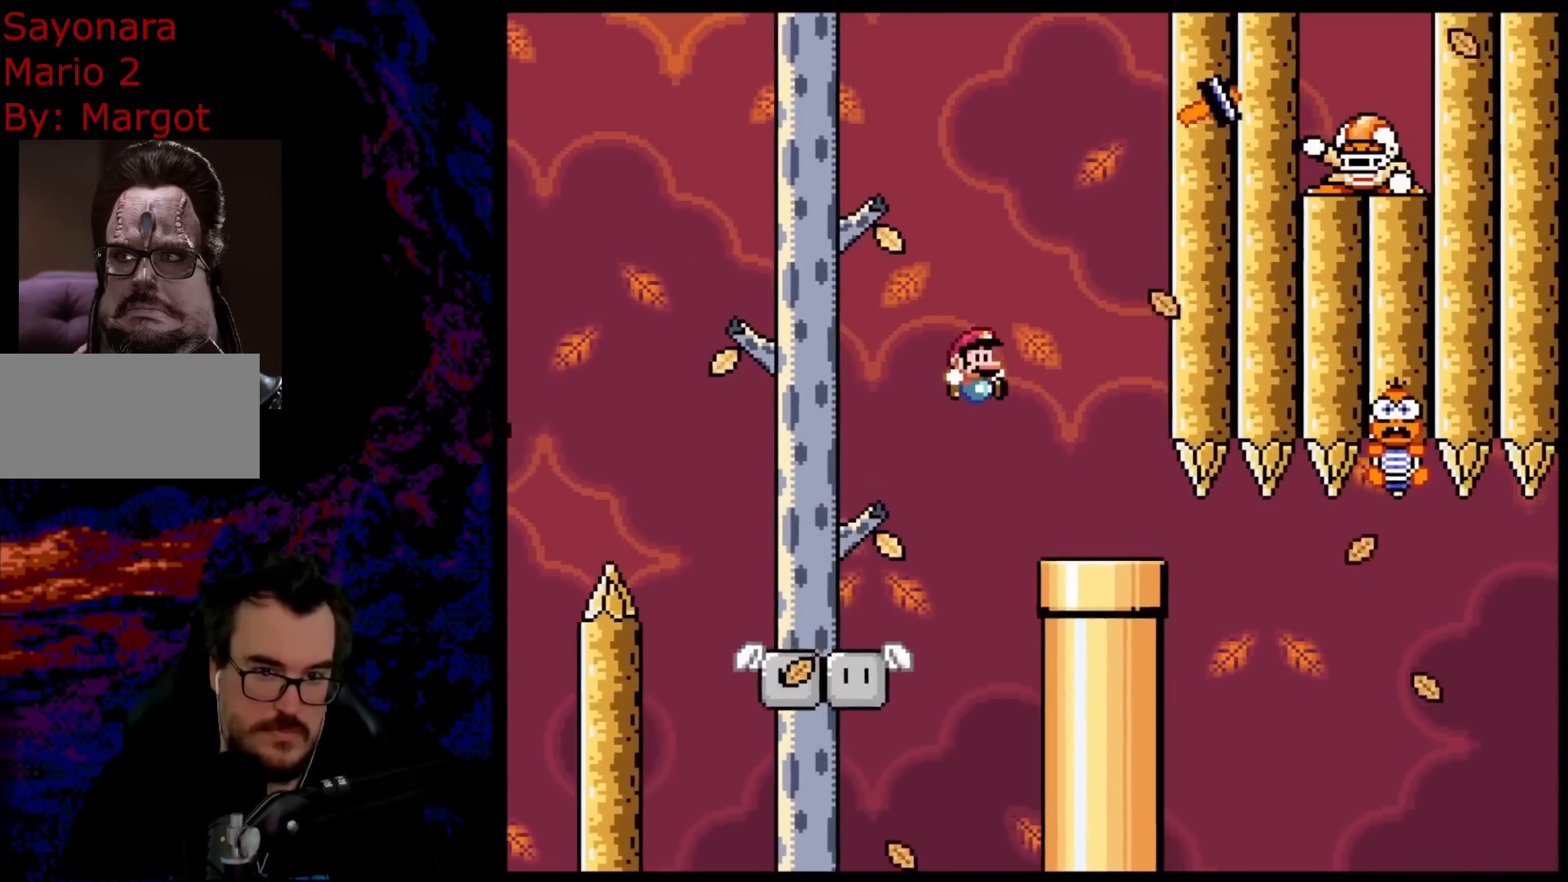
{"buttons": ["B", "Y", "DPAD_LEFT"], "events": [[150, "DPAD_DOWN", "down"], [167, "DPAD_LEFT", "down"], [167, "DPAD_RIGHT", "up"], [183, "DPAD_DOWN", "up"], [350, "B", "up"], [400, "B", "down"]]}
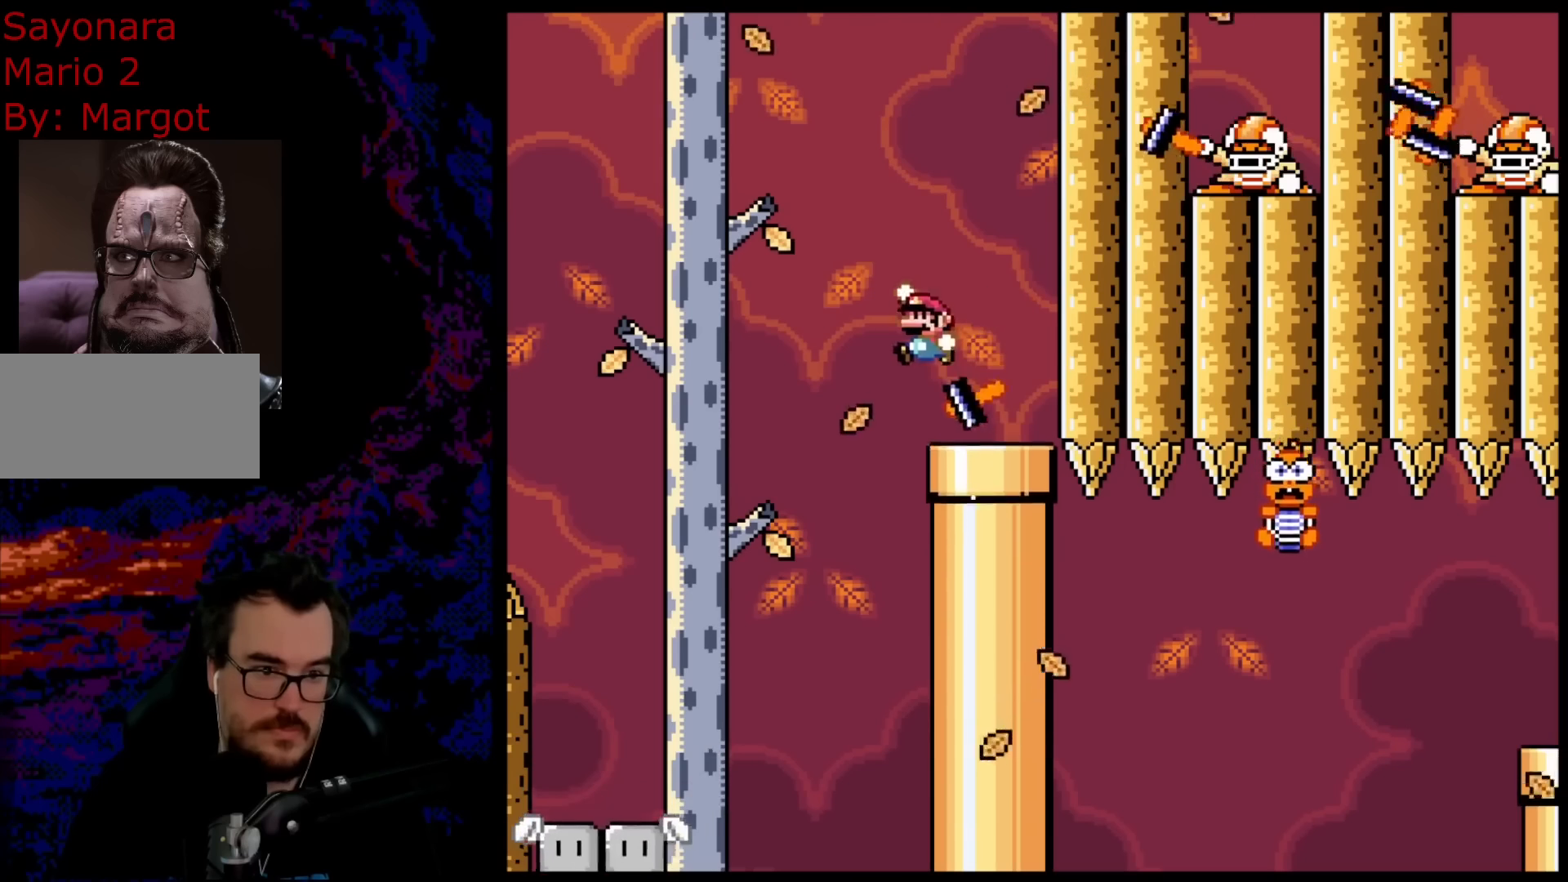
{"buttons": ["B", "Y", "DPAD_LEFT"], "events": [[17, "DPAD_LEFT", "up"], [50, "DPAD_RIGHT", "down"], [67, "B", "up"], [333, "DPAD_LEFT", "down"], [333, "DPAD_RIGHT", "up"], [467, "B", "down"]]}
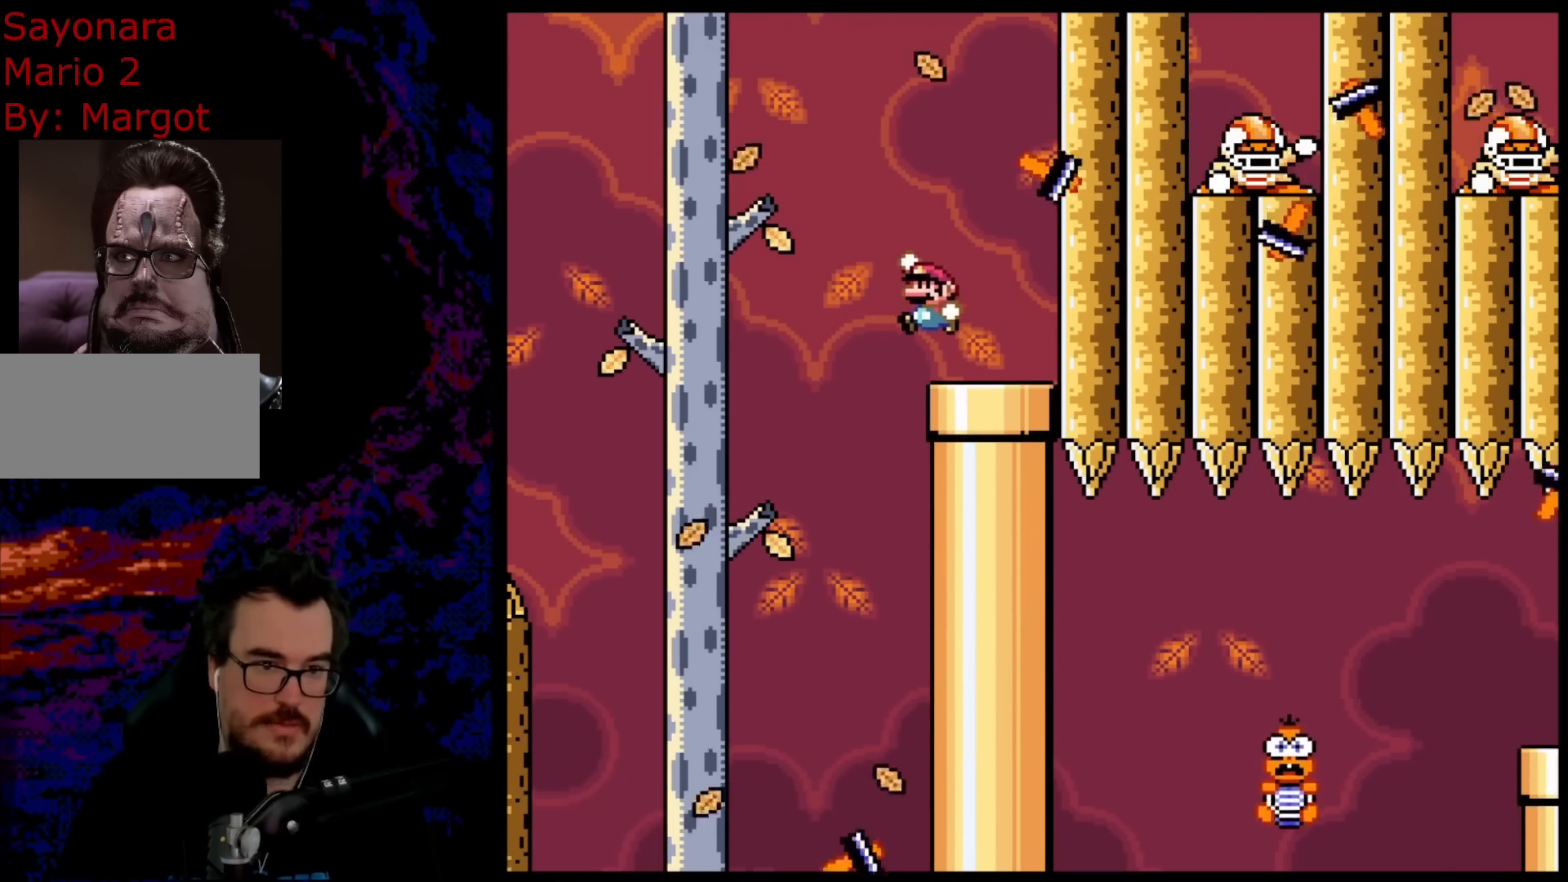
{"buttons": ["Y", "DPAD_LEFT"], "events": [[50, "DPAD_LEFT", "up"], [117, "B", "up"], [117, "DPAD_RIGHT", "down"], [400, "DPAD_RIGHT", "up"], [450, "DPAD_LEFT", "down"]]}
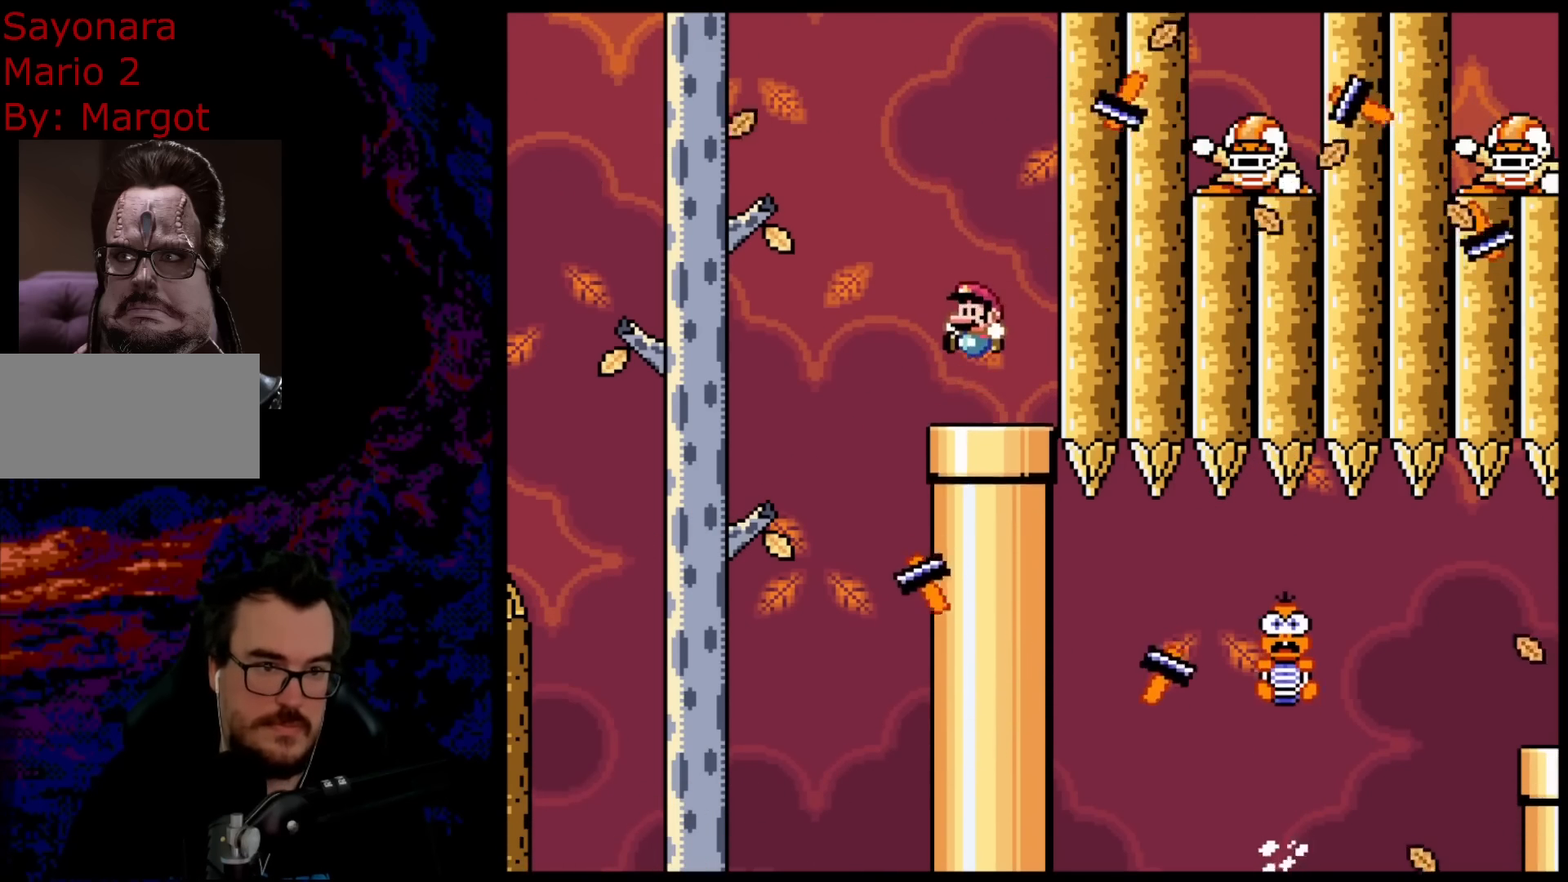
{"buttons": ["Y", "DPAD_RIGHT"], "events": [[83, "DPAD_LEFT", "up"], [167, "DPAD_LEFT", "down"], [217, "B", "down"], [317, "DPAD_LEFT", "up"], [383, "B", "up"], [383, "DPAD_RIGHT", "down"]]}
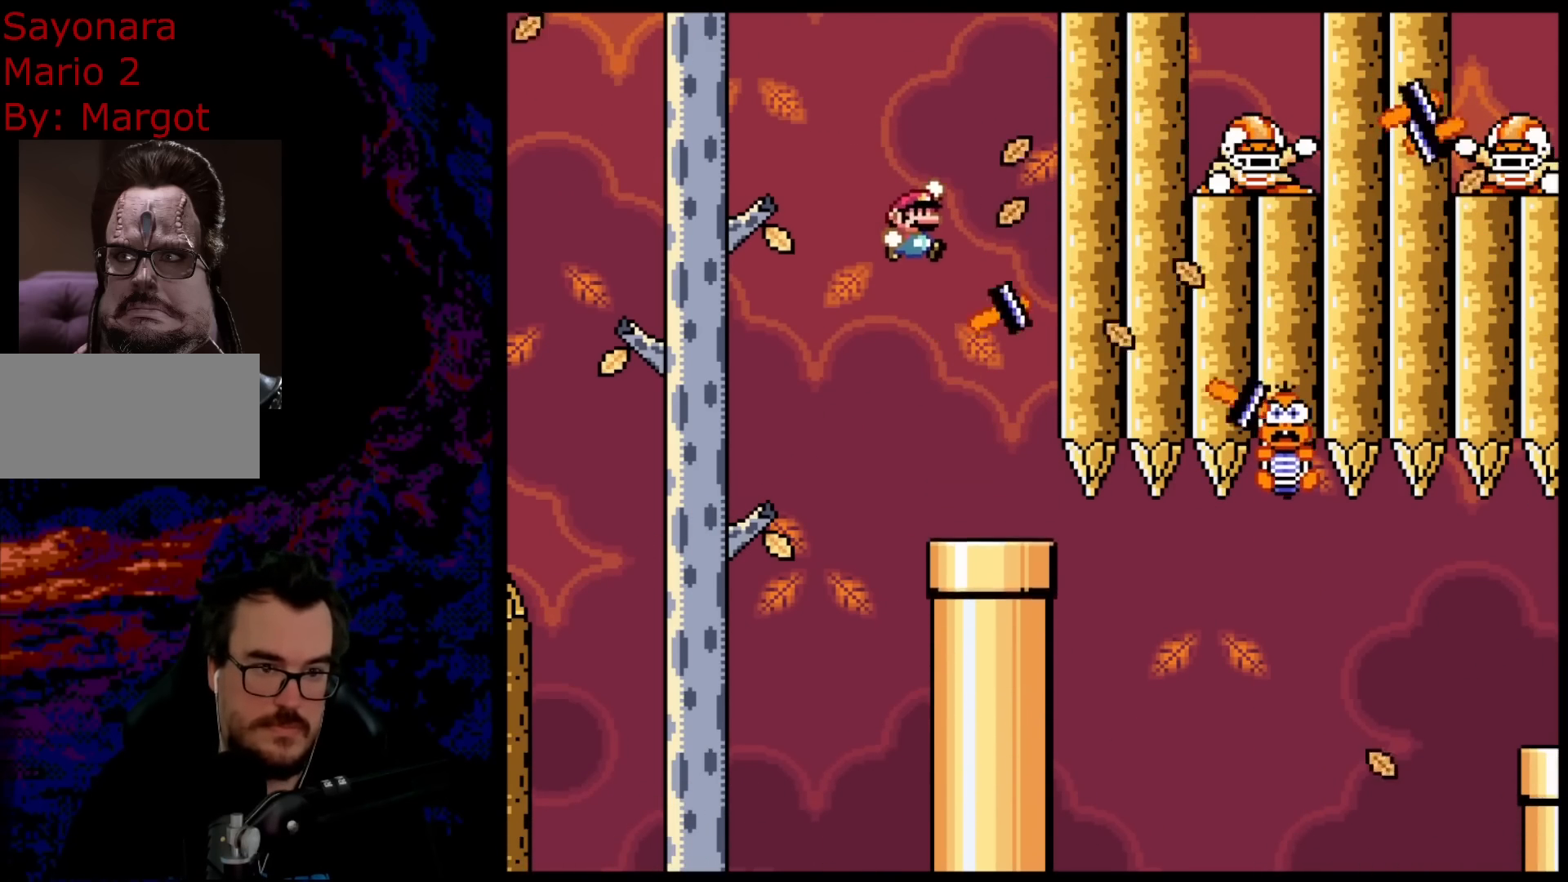
{"buttons": ["B", "Y", "DPAD_LEFT"], "events": [[67, "B", "down"], [83, "DPAD_RIGHT", "up"], [400, "DPAD_LEFT", "down"]]}
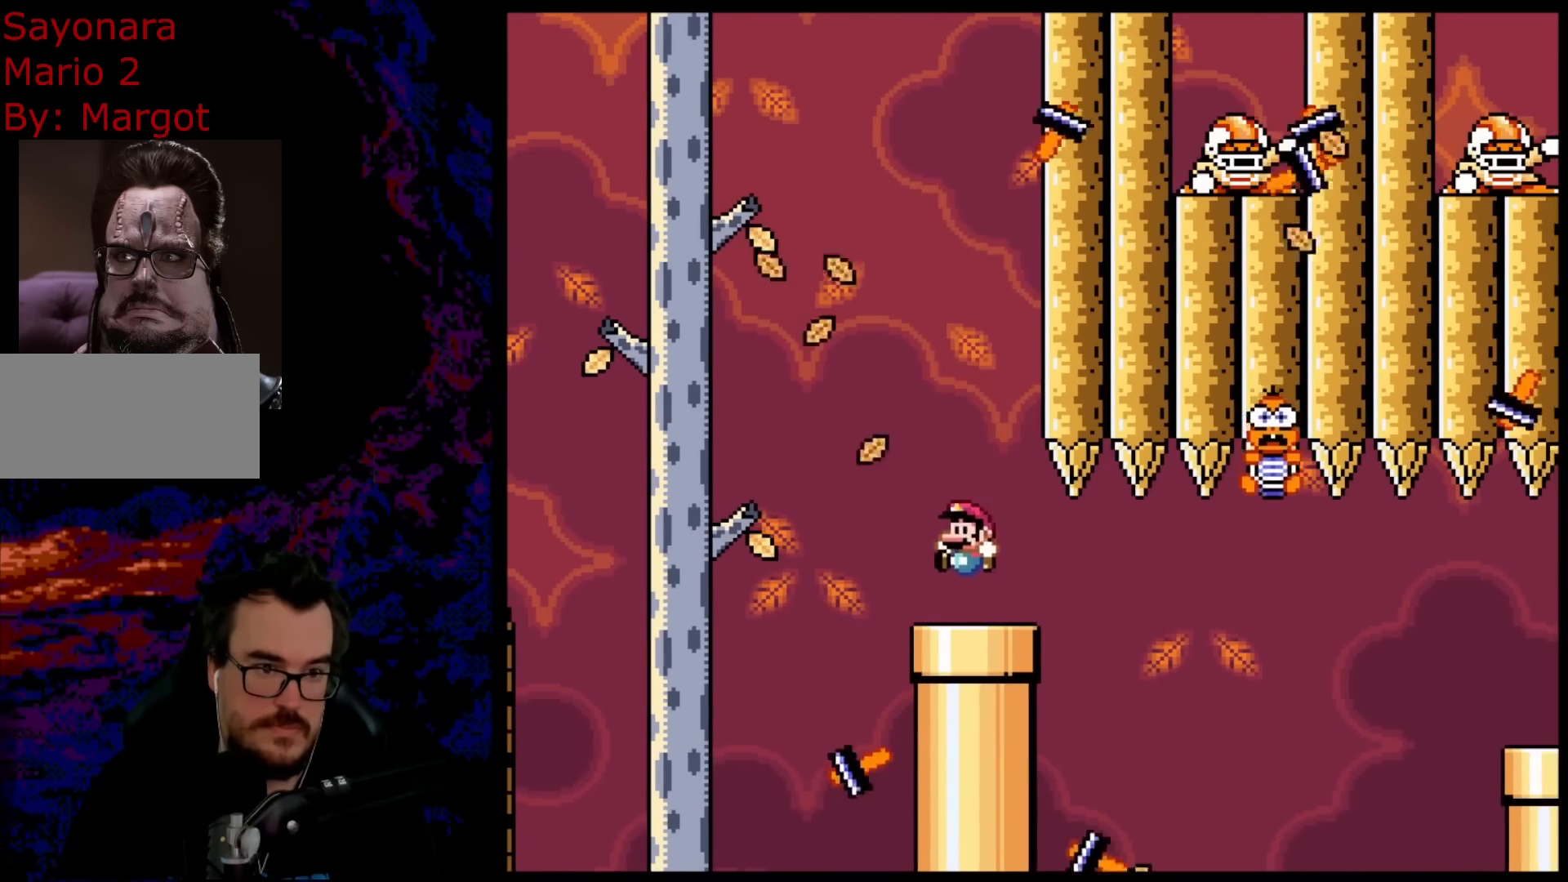
{"buttons": ["B", "Y", "DPAD_RIGHT"], "events": [[33, "DPAD_LEFT", "up"], [133, "DPAD_RIGHT", "down"]]}
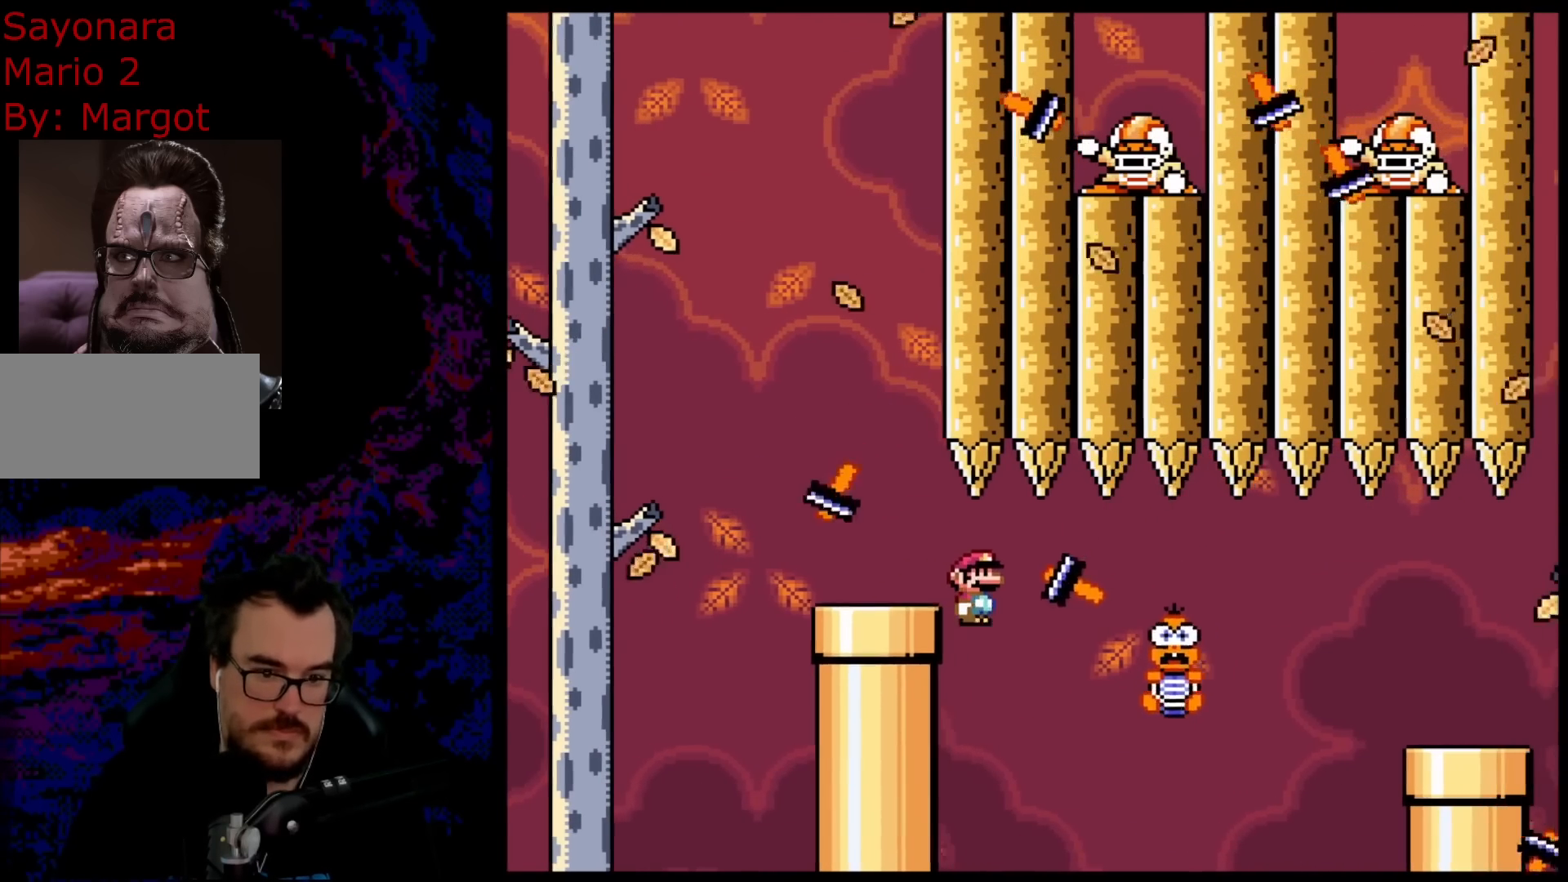
{"buttons": ["Y", "DPAD_RIGHT"], "events": [[283, "B", "up"]]}
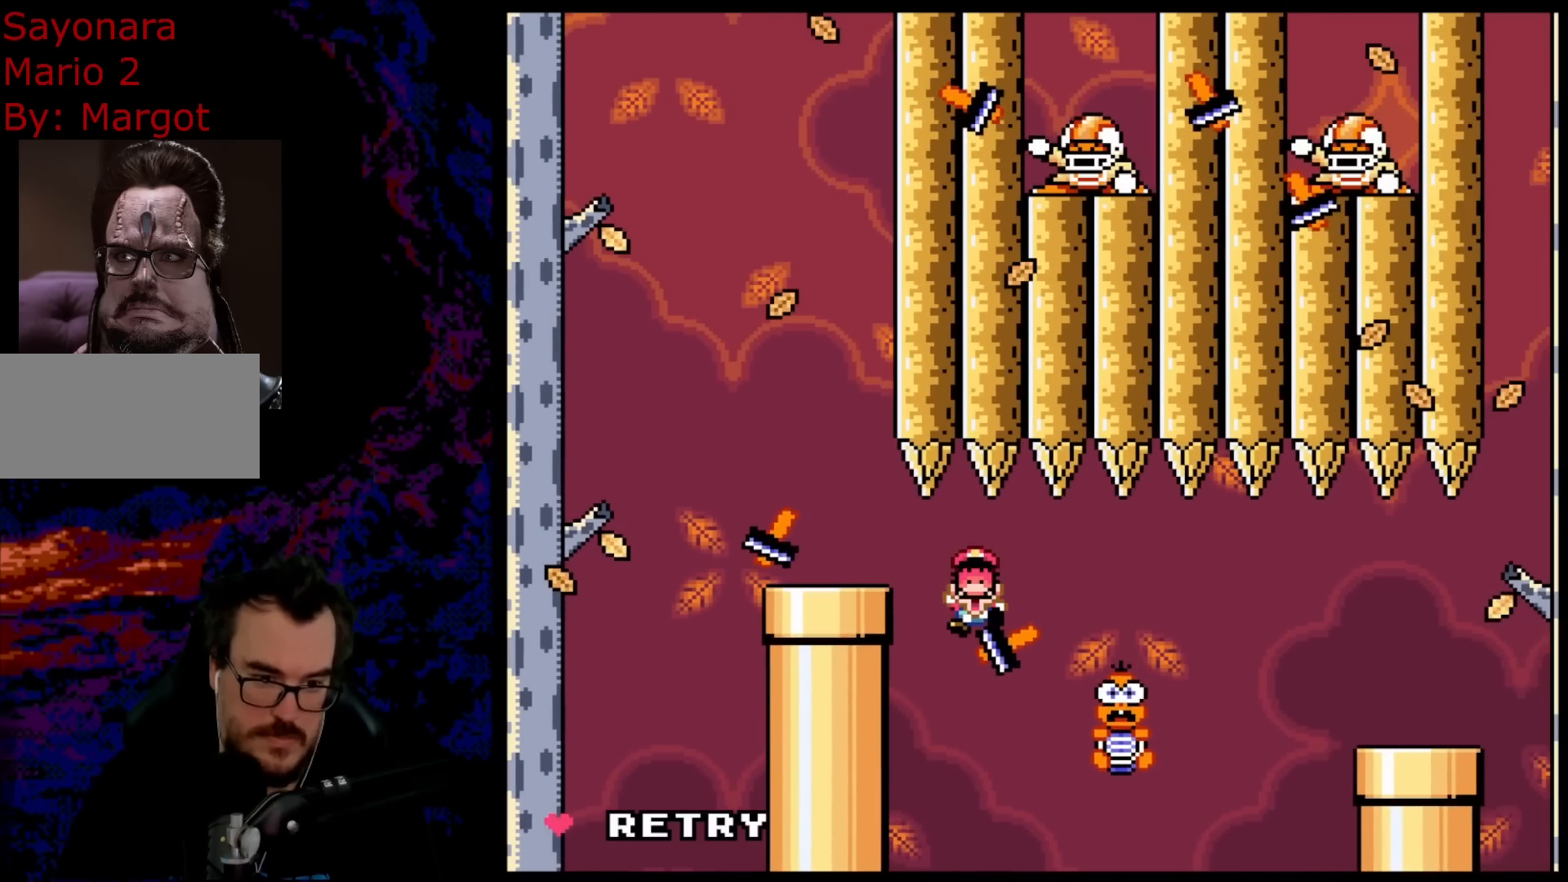
{"buttons": ["B"], "events": [[83, "DPAD_RIGHT", "up"], [267, "Y", "up"], [467, "B", "down"]]}
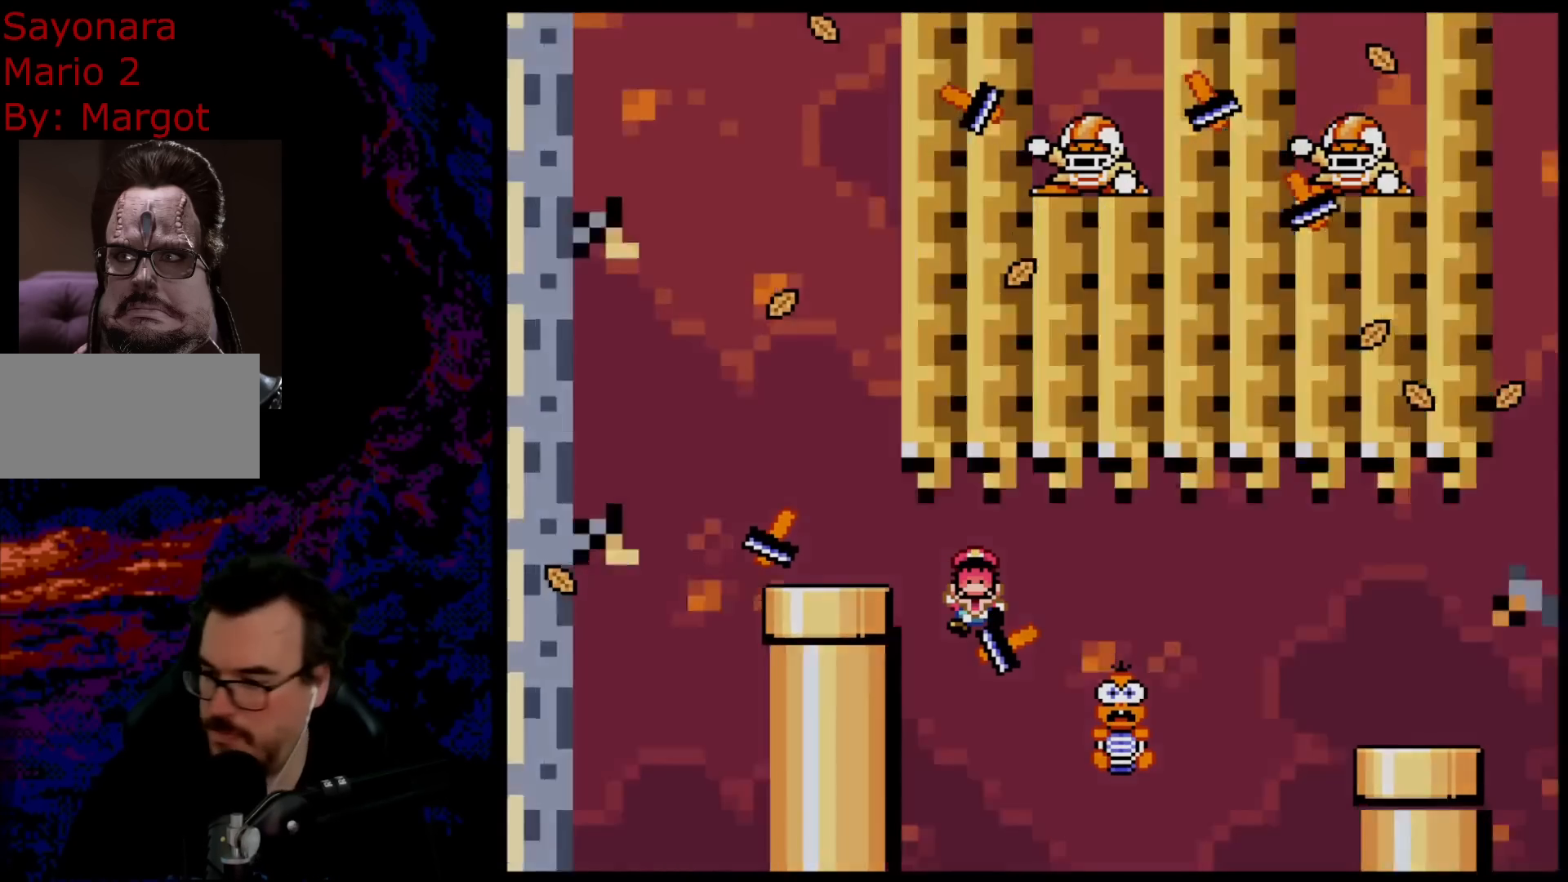
{"buttons": [], "events": [[83, "B", "up"], [150, "B", "down"], [317, "B", "up"]]}
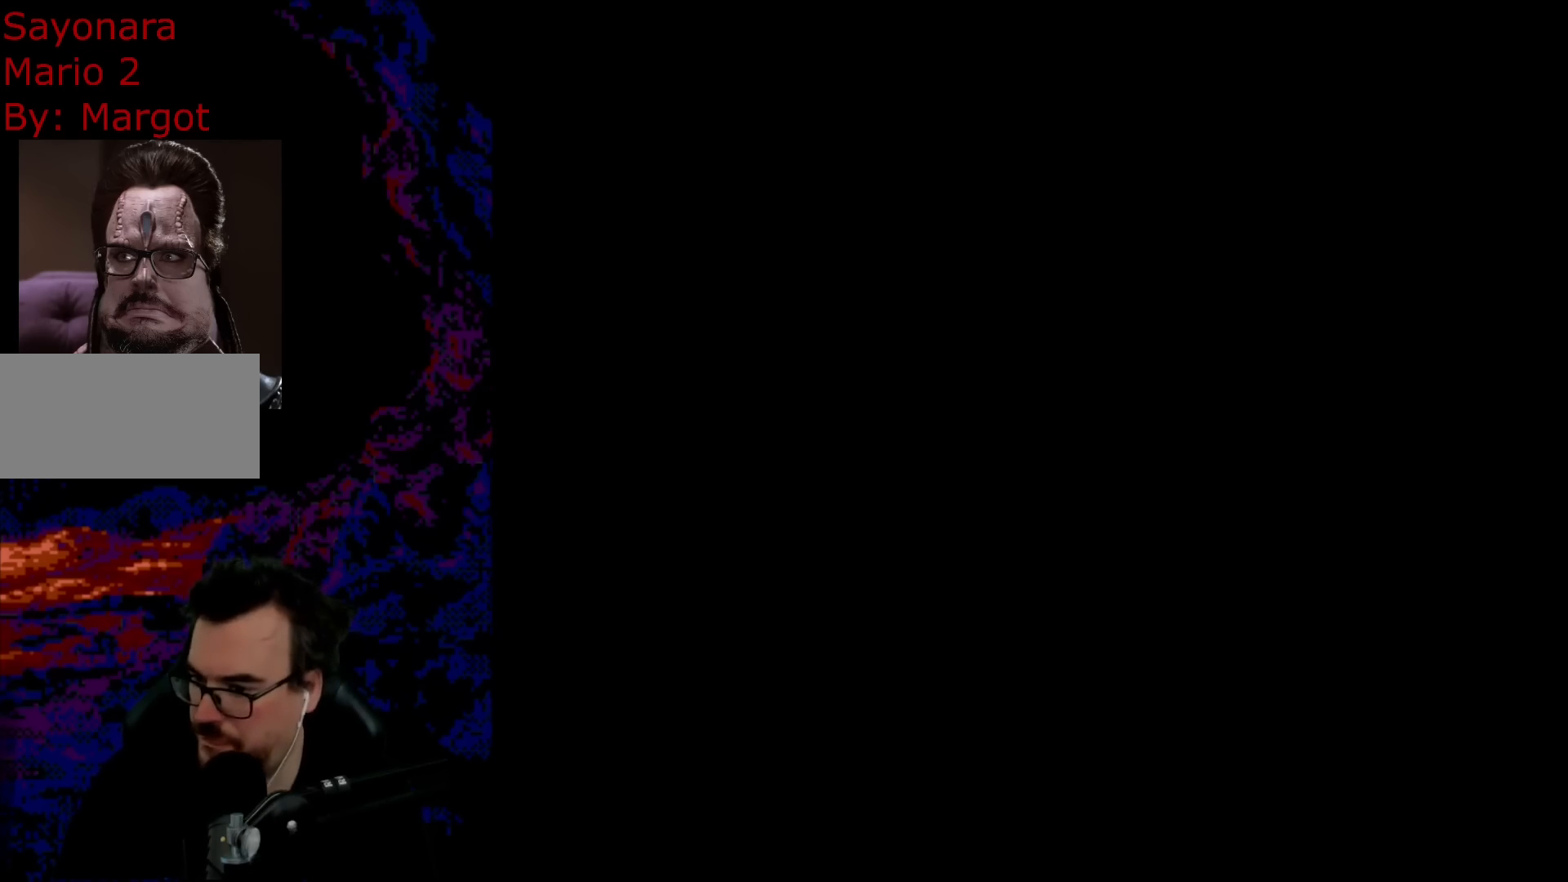
{"buttons": ["Y"], "events": [[367, "Y", "down"]]}
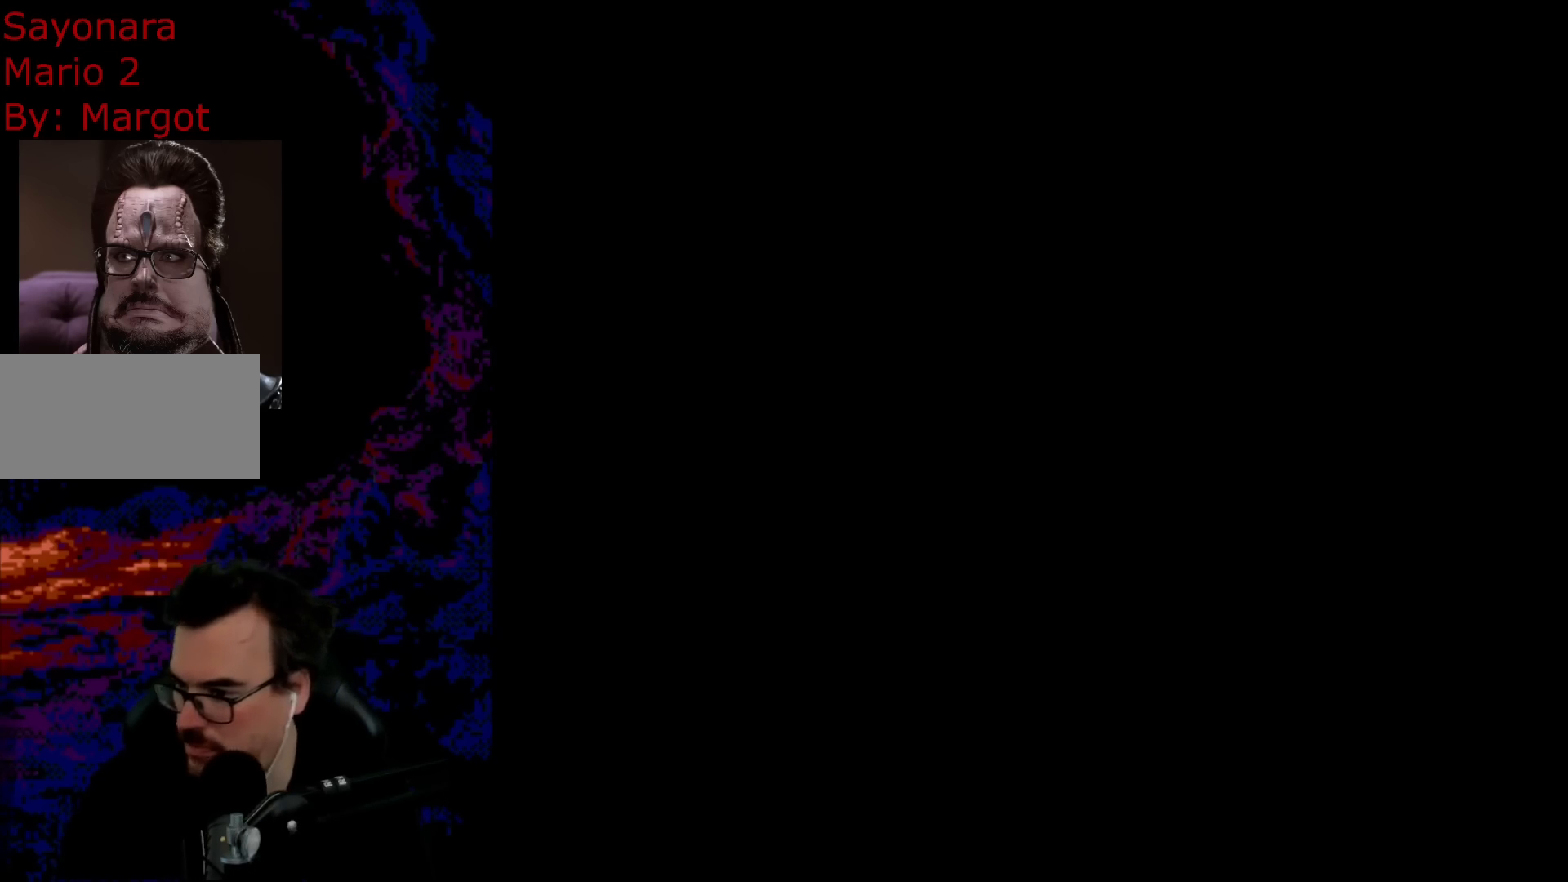
{"buttons": ["B", "Y", "DPAD_RIGHT"], "events": [[167, "DPAD_RIGHT", "down"], [200, "B", "down"]]}
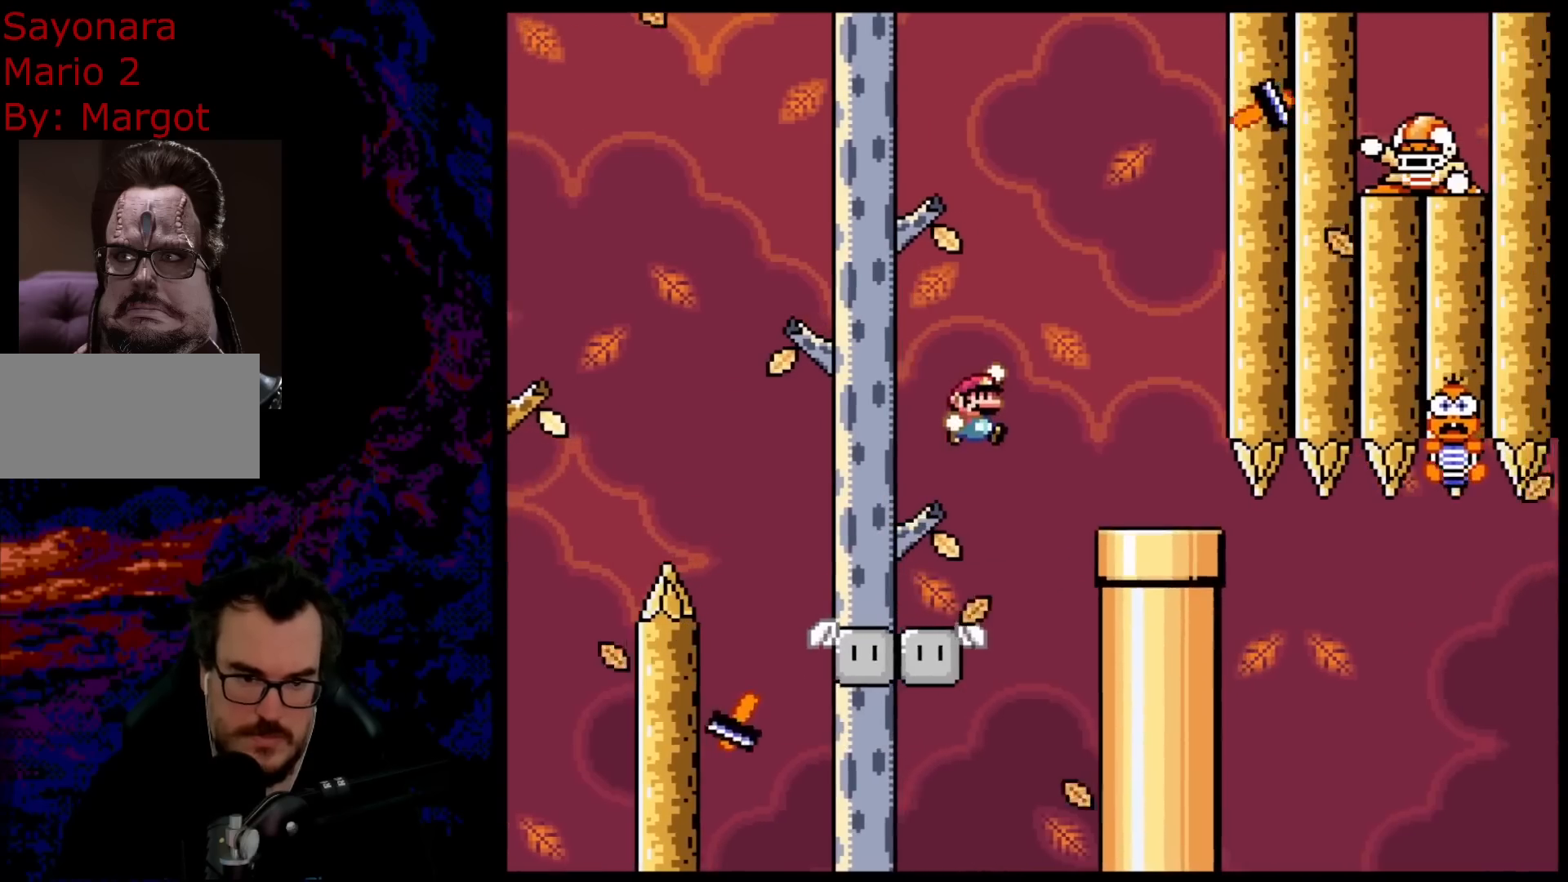
{"buttons": ["B", "Y", "DPAD_LEFT"], "events": [[217, "DPAD_LEFT", "down"], [217, "DPAD_RIGHT", "up"], [250, "B", "up"], [333, "B", "down"]]}
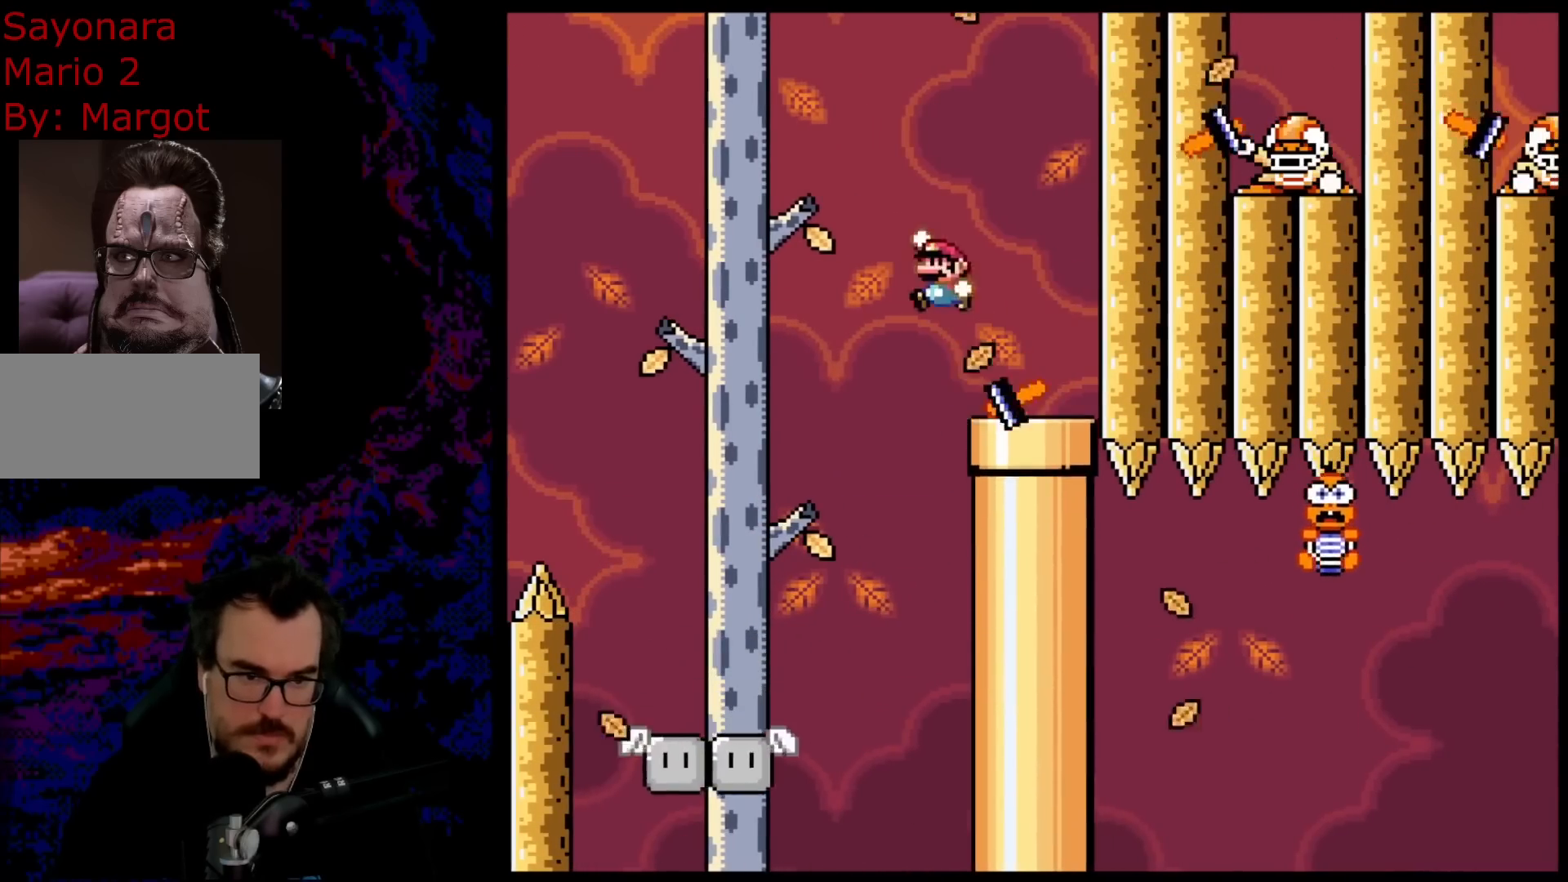
{"buttons": ["Y", "DPAD_LEFT"], "events": [[17, "B", "up"], [17, "DPAD_LEFT", "up"], [33, "DPAD_RIGHT", "down"], [150, "B", "down"], [350, "B", "up"], [400, "DPAD_LEFT", "down"], [400, "DPAD_RIGHT", "up"]]}
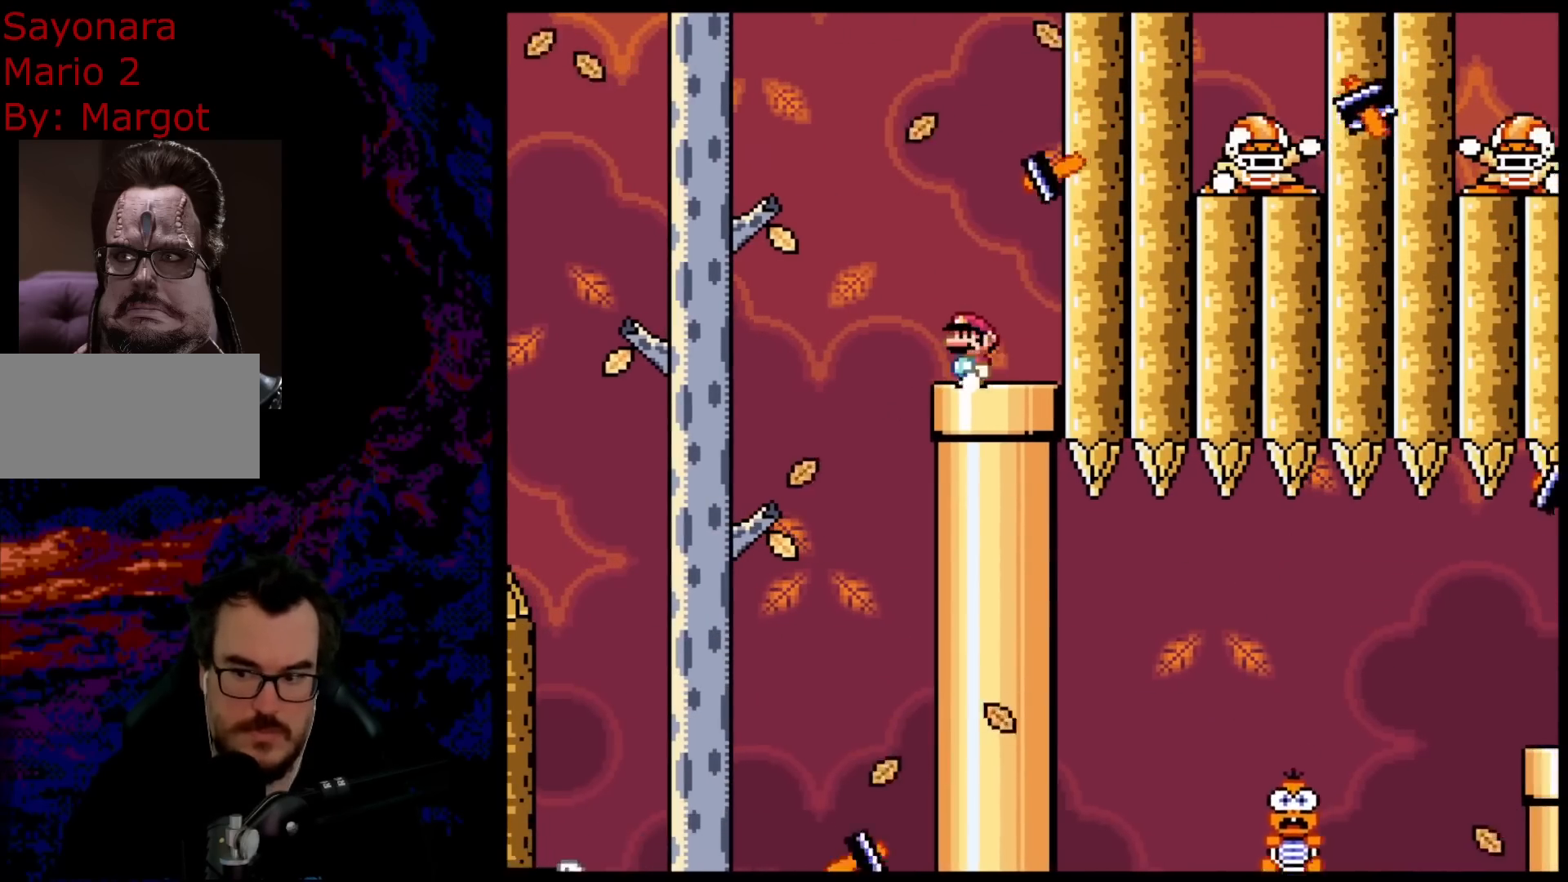
{"buttons": ["Y", "DPAD_RIGHT"], "events": [[50, "B", "down"], [217, "DPAD_LEFT", "up"], [300, "DPAD_RIGHT", "down"], [400, "B", "up"]]}
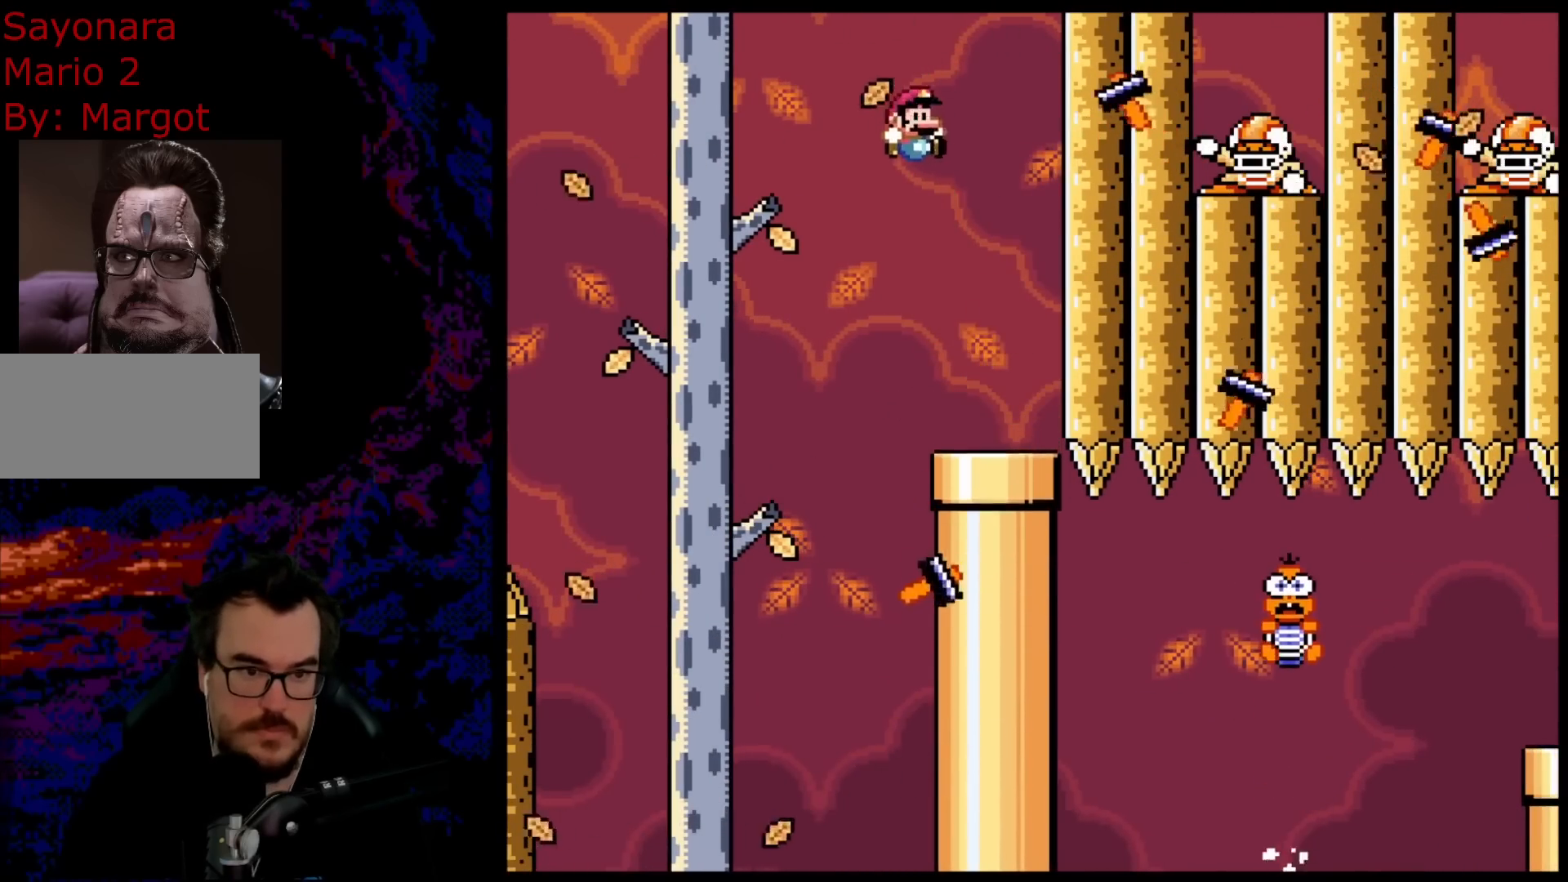
{"buttons": ["B", "Y", "DPAD_RIGHT"], "events": [[133, "DPAD_RIGHT", "up"], [200, "DPAD_LEFT", "down"], [317, "B", "down"], [333, "DPAD_LEFT", "up"], [383, "DPAD_RIGHT", "down"]]}
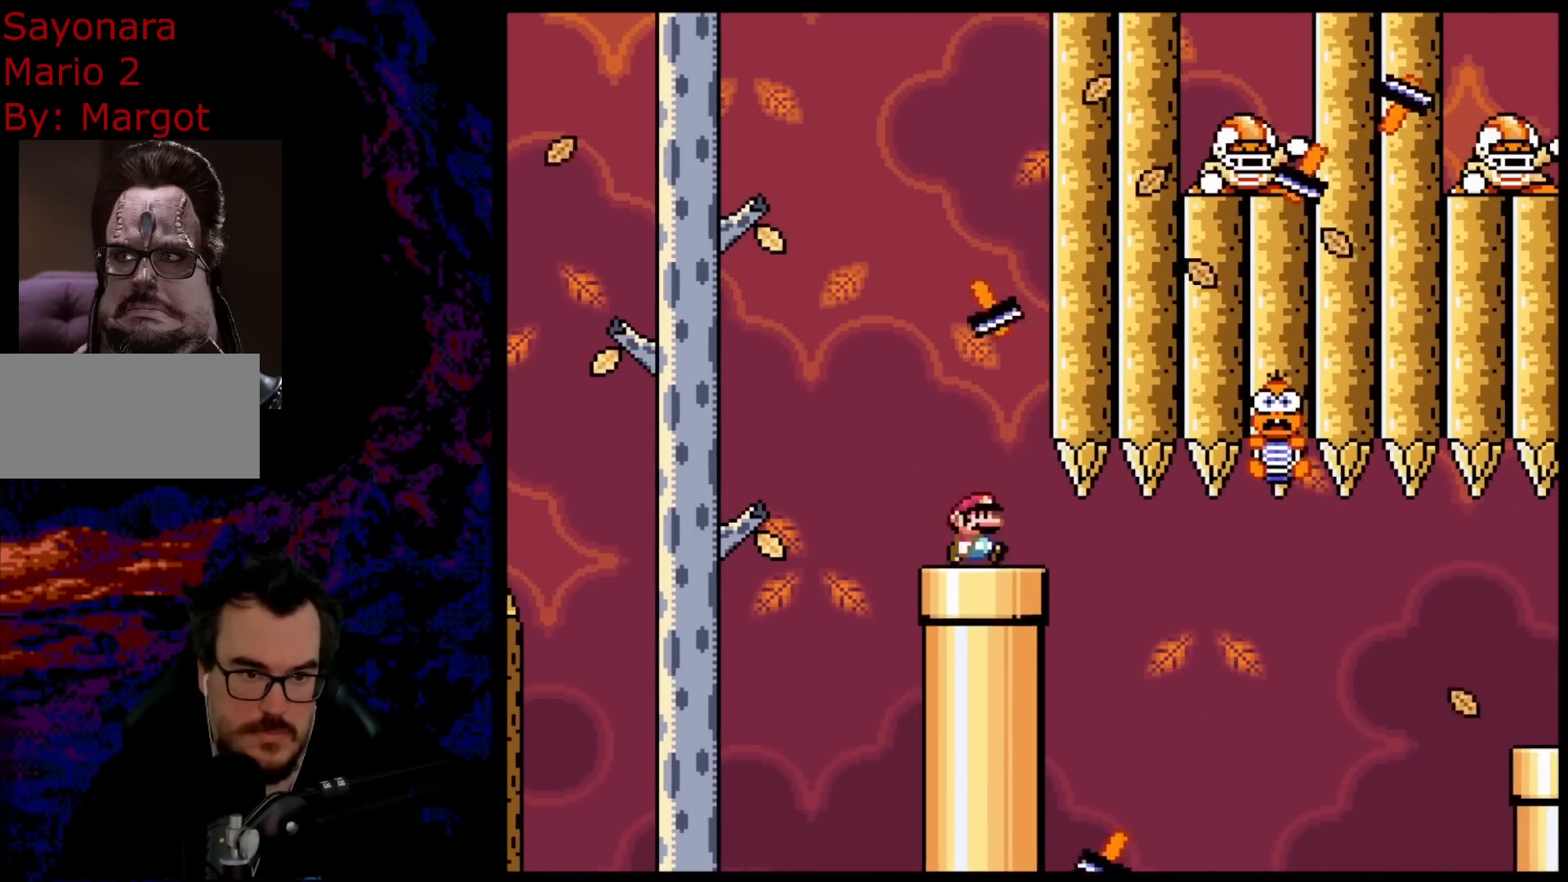
{"buttons": ["Y", "DPAD_RIGHT"], "events": [[50, "B", "up"], [133, "DPAD_DOWN", "down"], [150, "DPAD_LEFT", "down"], [150, "DPAD_RIGHT", "up"], [167, "DPAD_DOWN", "up"], [300, "B", "down"], [417, "B", "up"], [450, "DPAD_LEFT", "up"], [467, "DPAD_RIGHT", "down"]]}
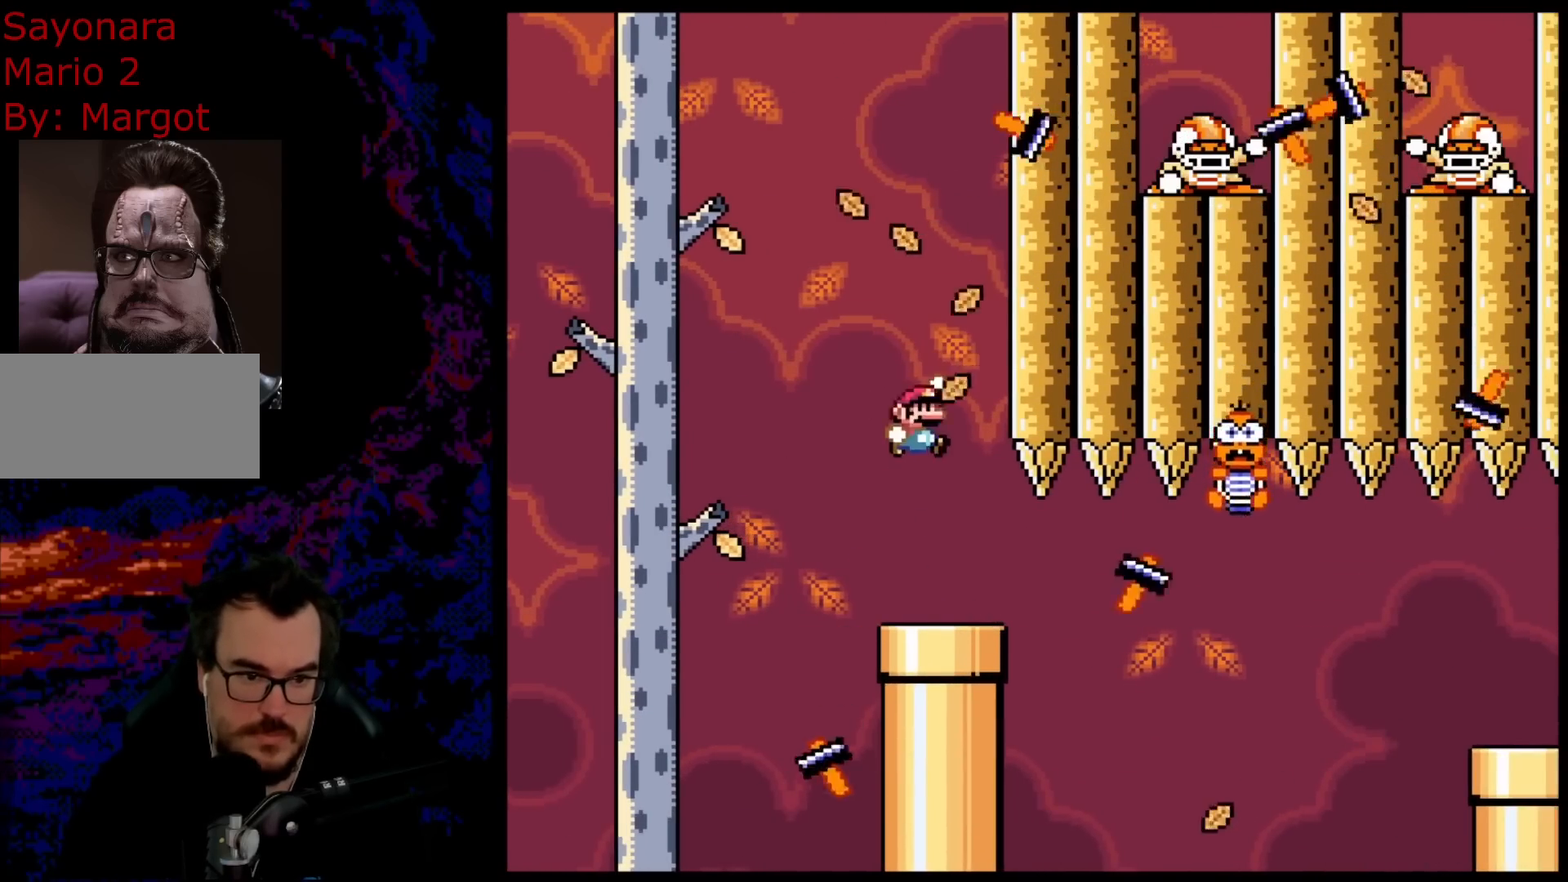
{"buttons": ["B", "Y", "DPAD_RIGHT"], "events": [[167, "B", "down"], [250, "DPAD_RIGHT", "up"], [400, "DPAD_RIGHT", "down"]]}
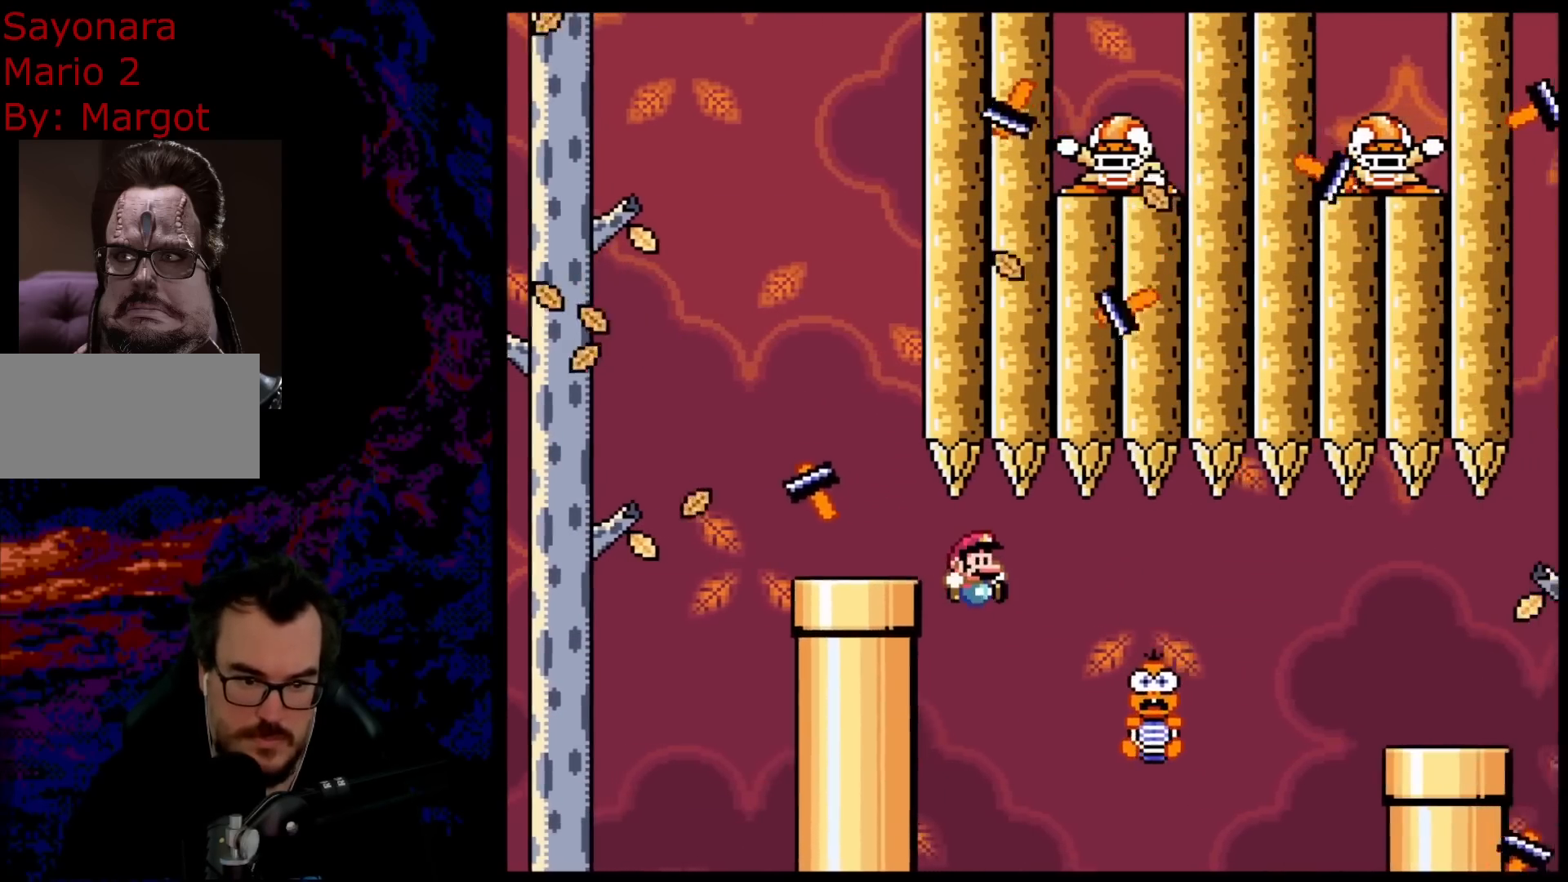
{"buttons": ["A", "X", "DPAD_RIGHT"], "events": [[217, "B", "up"], [283, "DPAD_LEFT", "down"], [283, "DPAD_RIGHT", "up"], [283, "X", "down"], [283, "Y", "up"], [350, "DPAD_LEFT", "up"], [350, "DPAD_UP", "down"], [383, "DPAD_RIGHT", "down"], [400, "DPAD_UP", "up"], [433, "A", "down"]]}
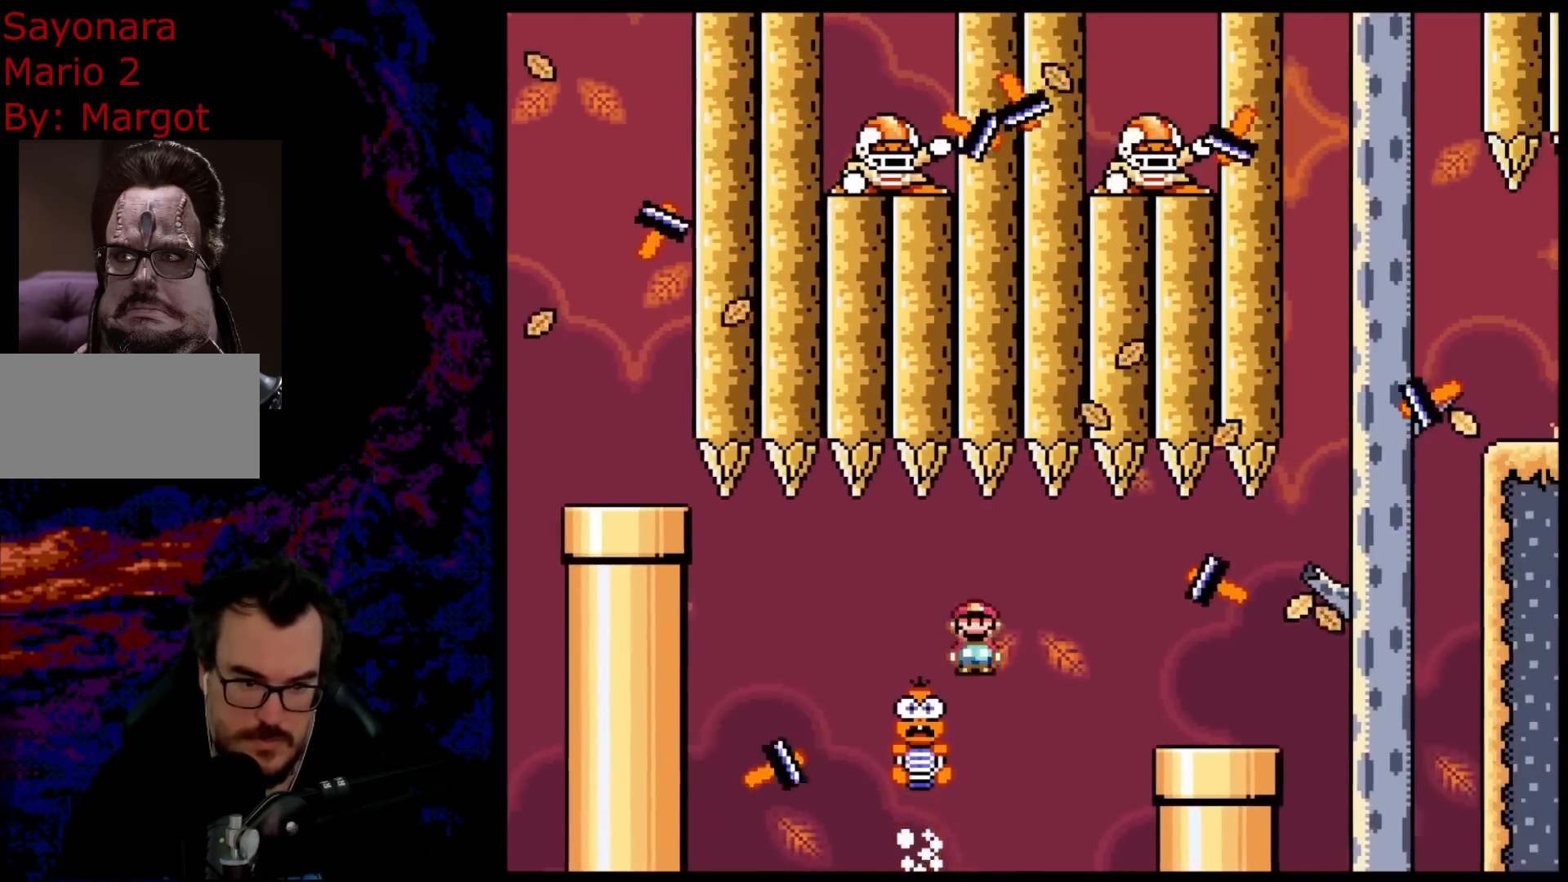
{"buttons": ["Y", "DPAD_RIGHT"], "events": [[50, "A", "up"], [183, "A", "down"], [417, "A", "up"], [483, "X", "up"], [483, "Y", "down"]]}
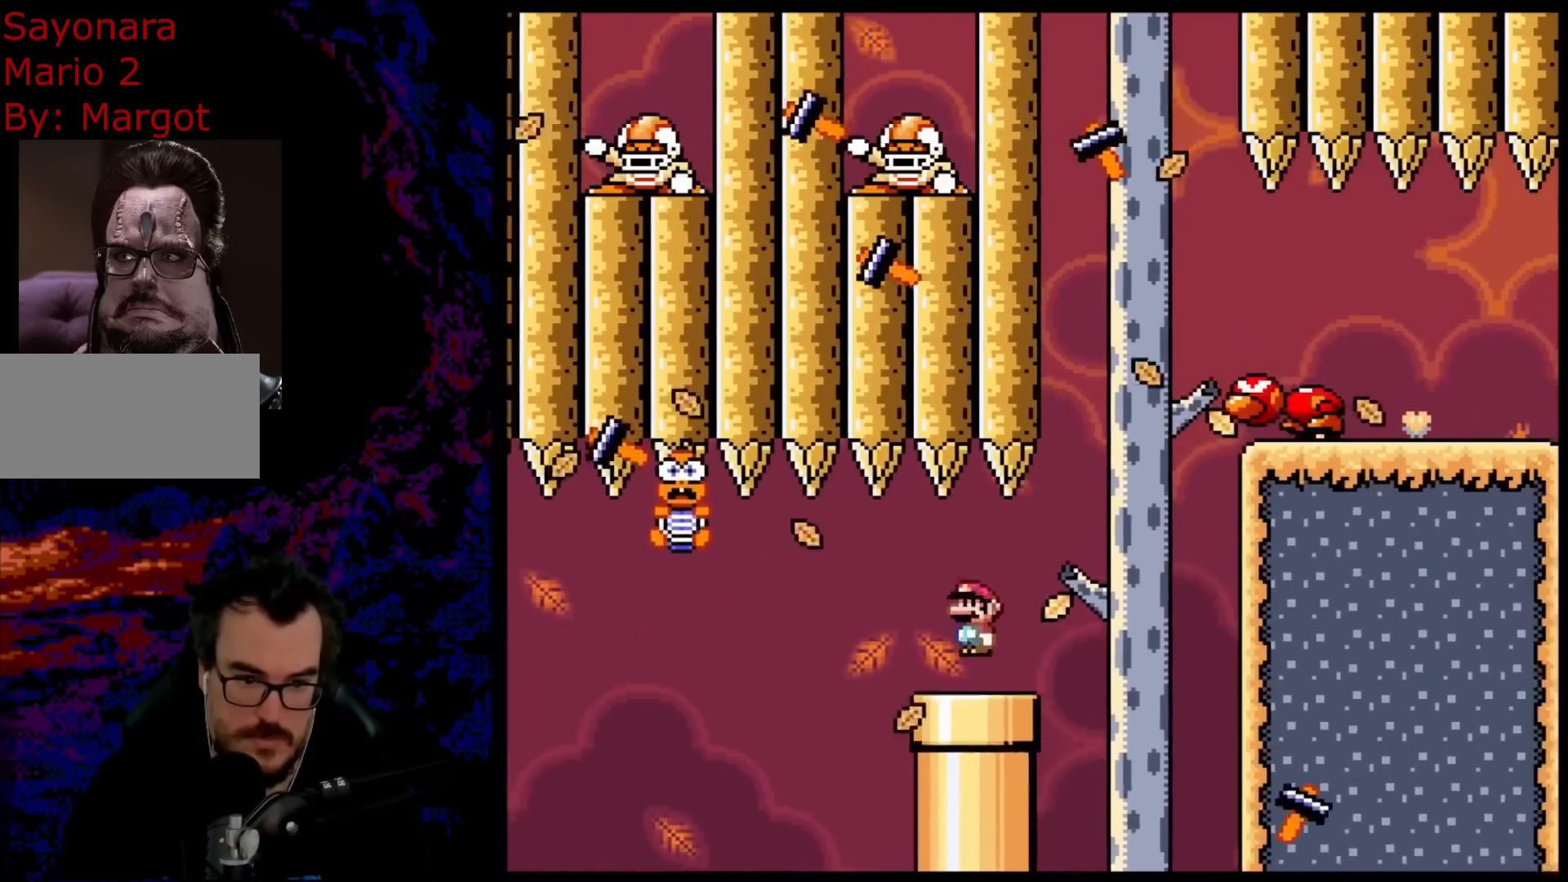
{"buttons": ["B", "Y", "DPAD_RIGHT"], "events": [[133, "B", "down"], [167, "DPAD_LEFT", "down"], [167, "DPAD_RIGHT", "up"], [300, "DPAD_LEFT", "up"], [300, "DPAD_RIGHT", "down"], [300, "DPAD_UP", "down"], [317, "DPAD_UP", "up"]]}
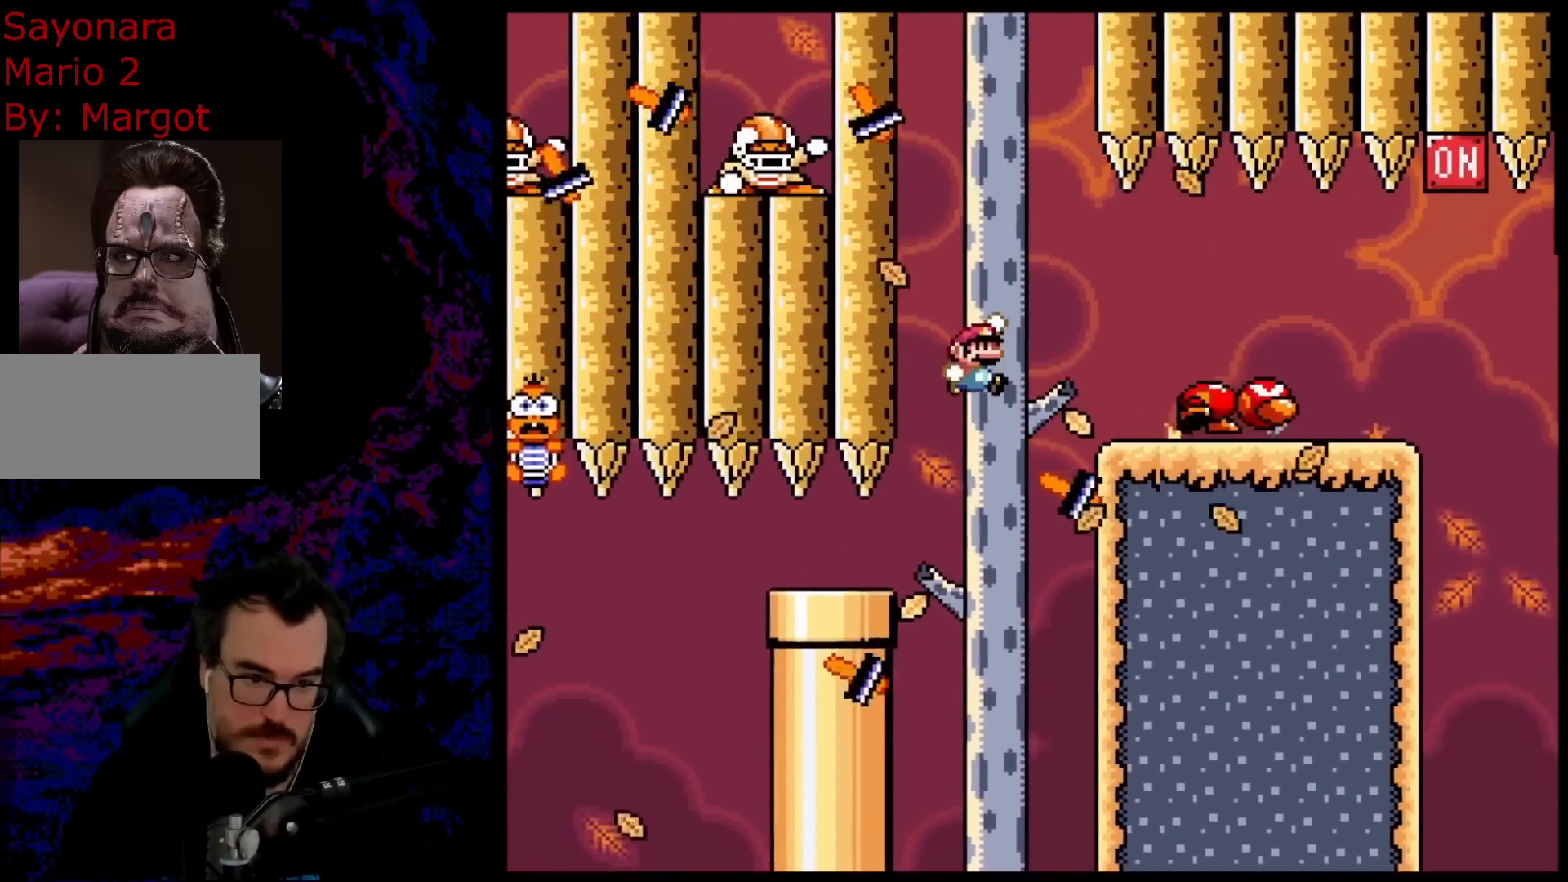
{"buttons": ["A", "X", "DPAD_RIGHT"], "events": [[283, "B", "up"], [333, "DPAD_DOWN", "down"], [350, "DPAD_DOWN", "up"], [350, "DPAD_LEFT", "down"], [350, "DPAD_RIGHT", "up"], [350, "Y", "up"], [367, "X", "down"], [417, "DPAD_DOWN", "down"], [433, "DPAD_DOWN", "up"], [433, "DPAD_LEFT", "up"], [433, "DPAD_RIGHT", "down"], [450, "A", "down"]]}
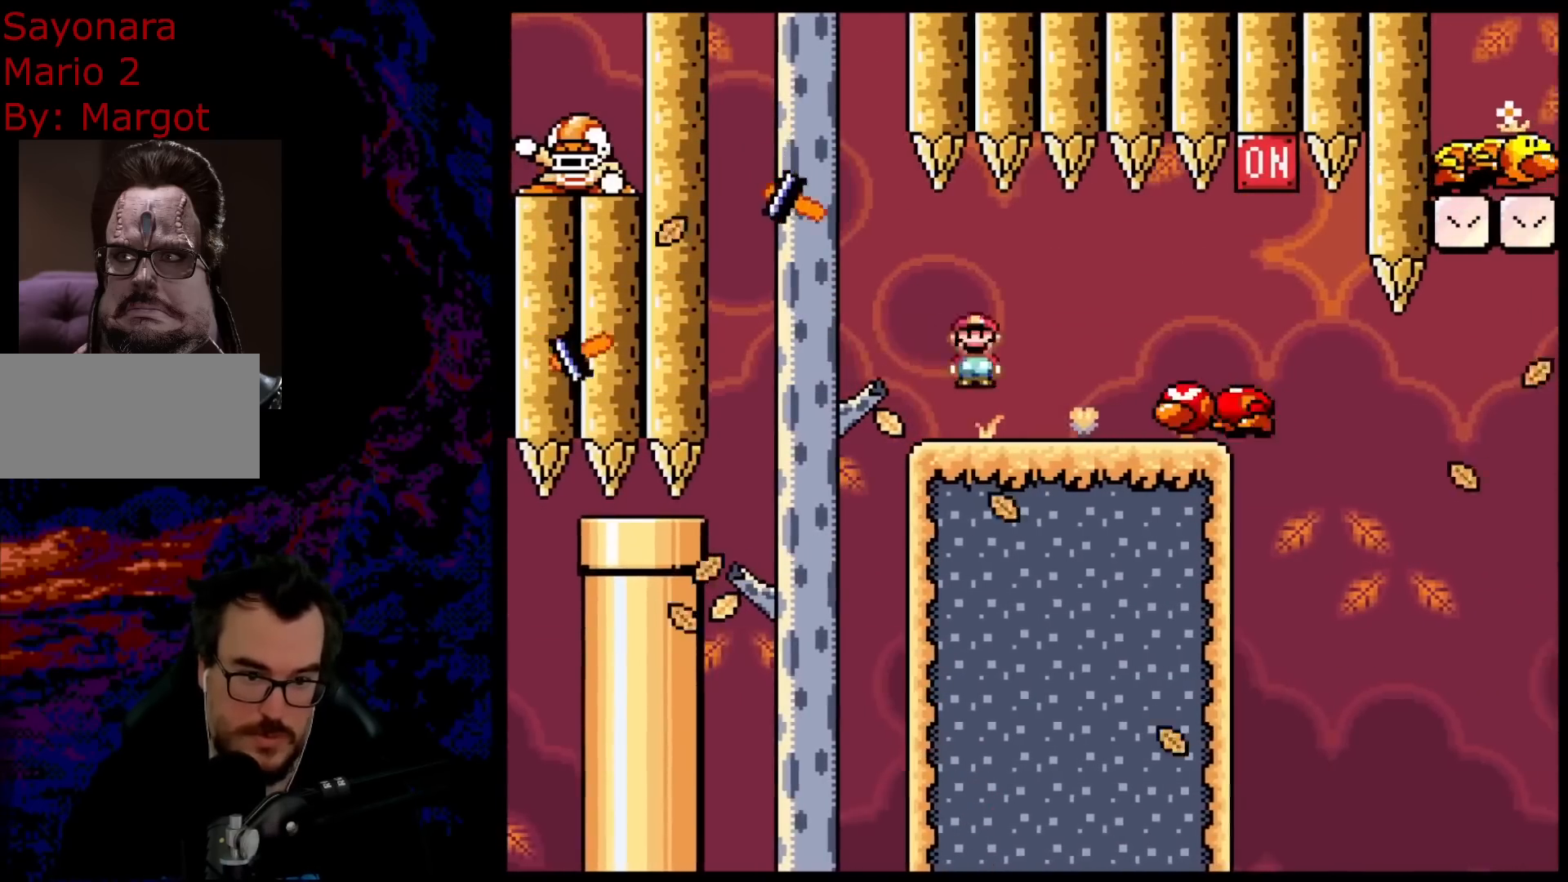
{"buttons": ["DPAD_LEFT"], "events": [[50, "A", "up"], [133, "A", "down"], [233, "A", "up"], [267, "A", "down"], [350, "DPAD_DOWN", "down"], [367, "DPAD_DOWN", "up"], [367, "DPAD_LEFT", "down"], [367, "DPAD_RIGHT", "up"], [433, "A", "up"], [483, "X", "up"]]}
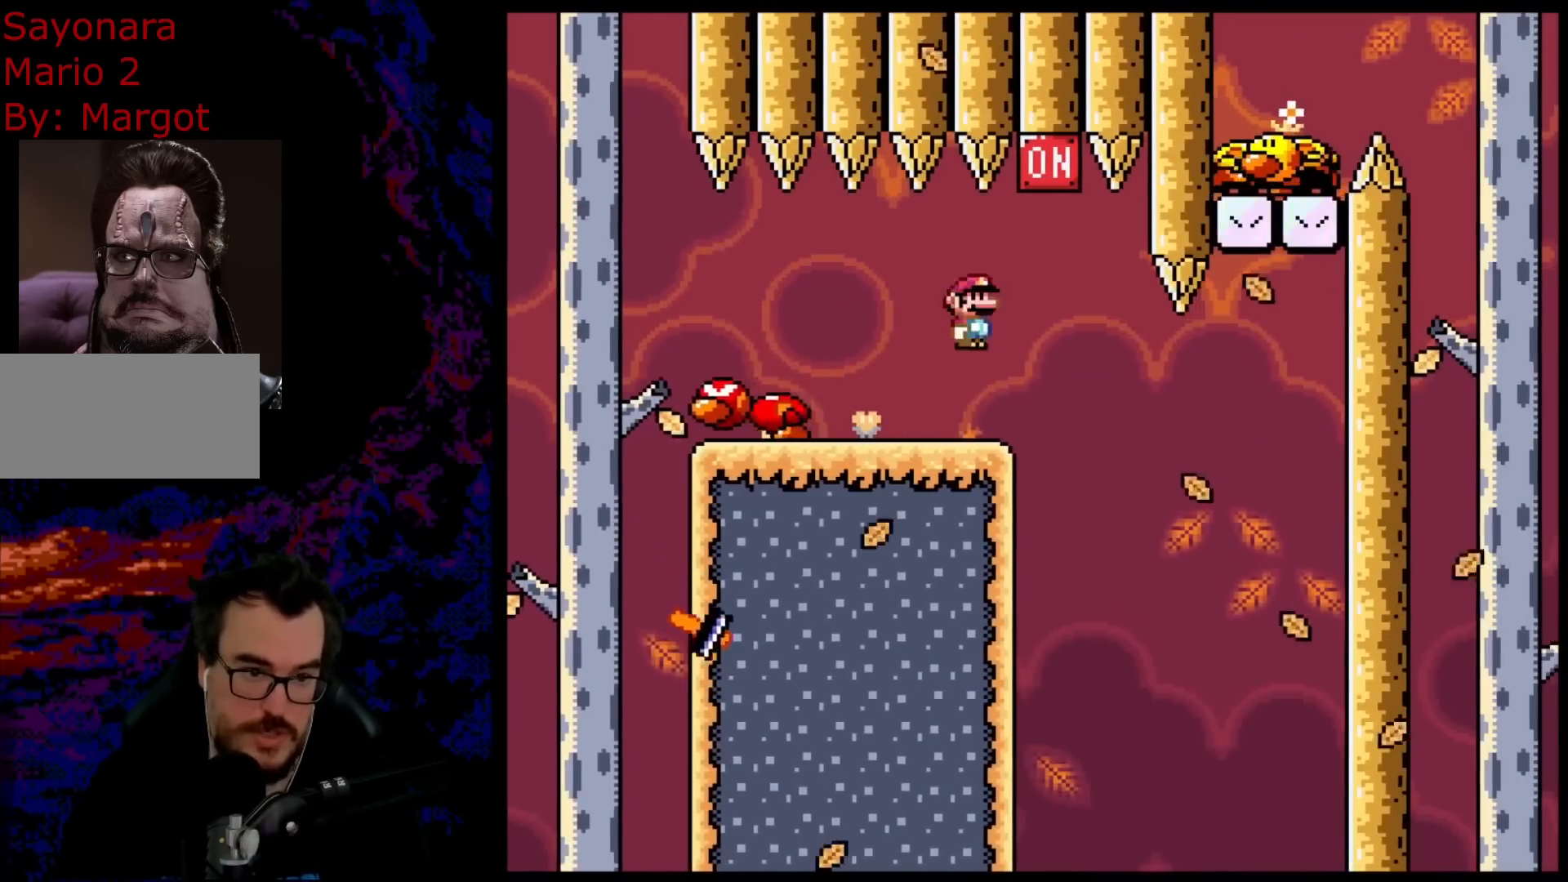
{"buttons": ["B", "Y", "DPAD_LEFT"], "events": [[17, "DPAD_LEFT", "up"], [17, "Y", "down"], [100, "DPAD_RIGHT", "down"], [333, "B", "down"], [383, "DPAD_RIGHT", "up"], [383, "DPAD_UP", "down"], [400, "DPAD_LEFT", "down"], [400, "DPAD_UP", "up"]]}
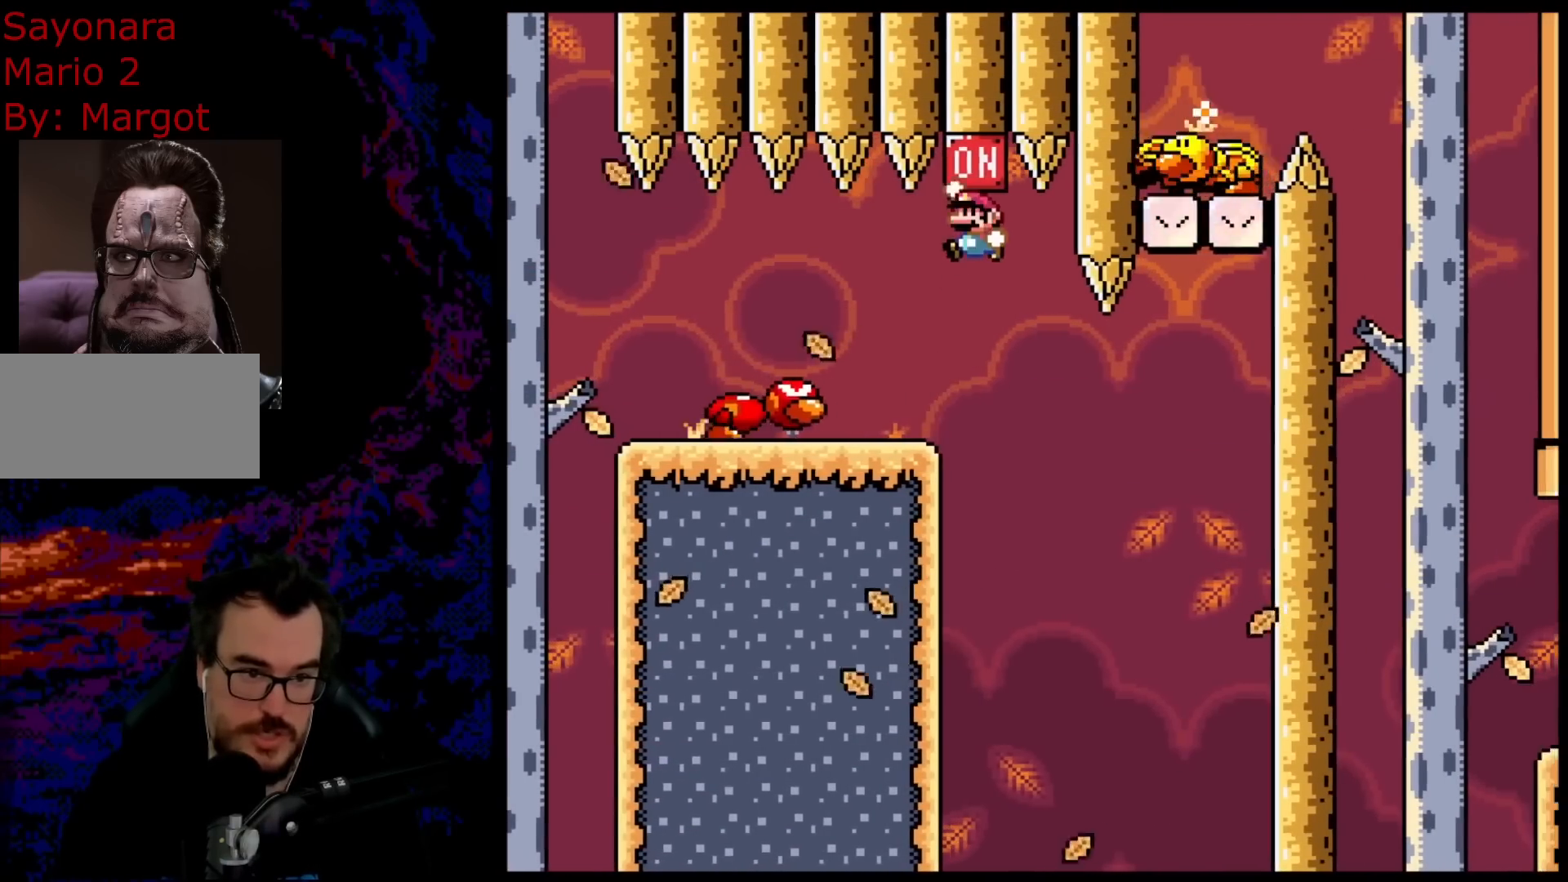
{"buttons": ["Y", "DPAD_RIGHT"], "events": [[183, "DPAD_LEFT", "up"], [267, "DPAD_RIGHT", "down"], [317, "B", "up"]]}
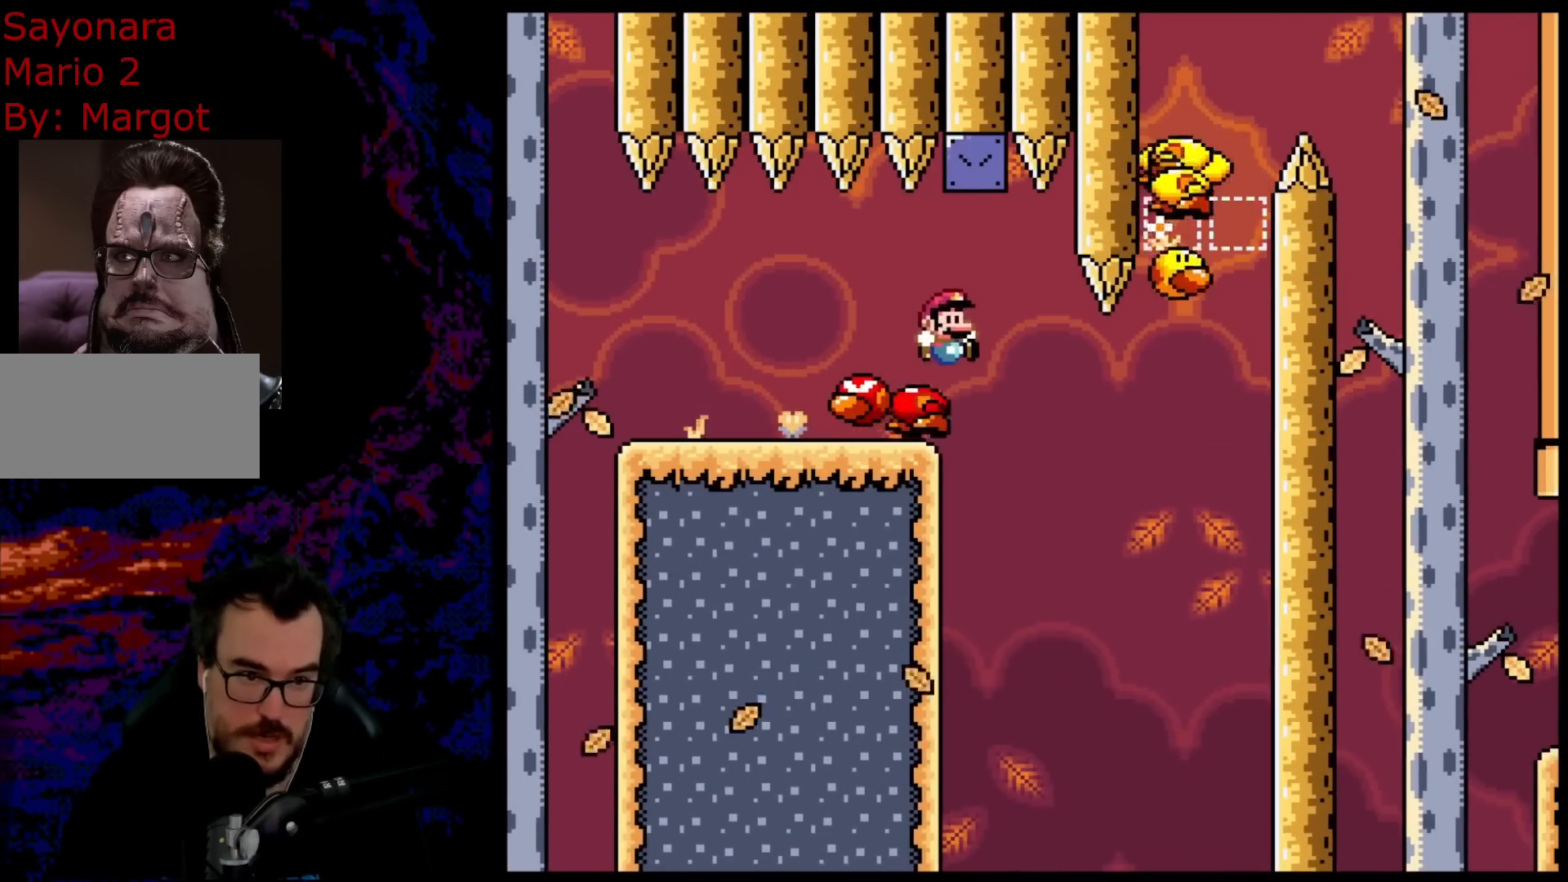
{"buttons": ["B", "Y", "DPAD_LEFT"], "events": [[200, "B", "down"], [417, "DPAD_RIGHT", "up"], [417, "DPAD_UP", "down"], [433, "DPAD_LEFT", "down"], [433, "DPAD_UP", "up"]]}
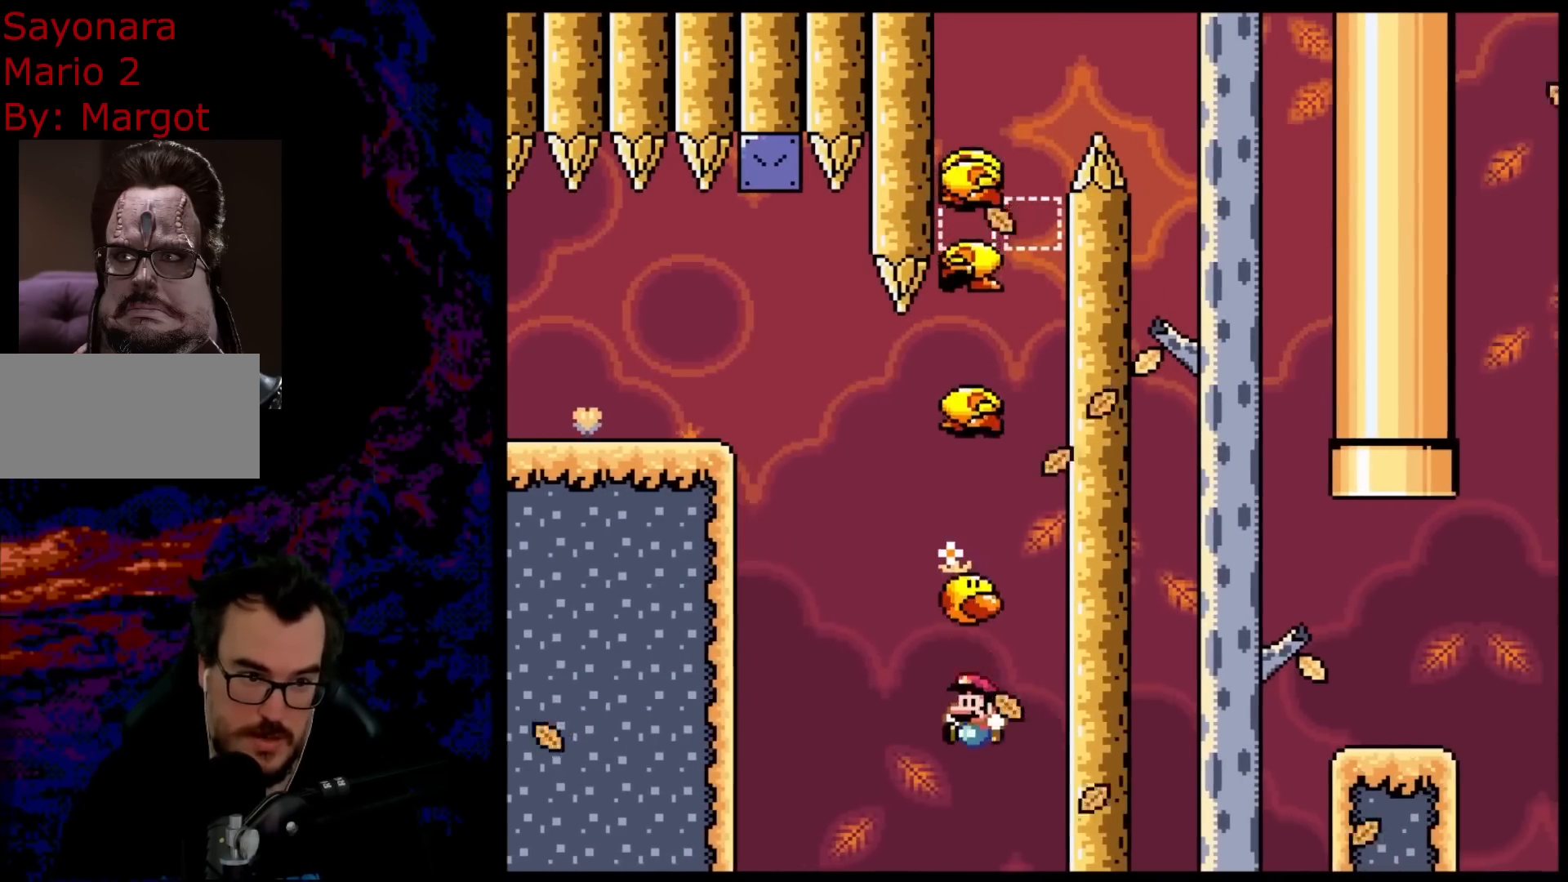
{"buttons": ["B", "Y"], "events": [[50, "DPAD_LEFT", "up"], [117, "DPAD_RIGHT", "down"], [250, "DPAD_DOWN", "down"], [250, "DPAD_LEFT", "down"], [250, "DPAD_RIGHT", "up"], [267, "DPAD_DOWN", "up"], [383, "DPAD_LEFT", "up"]]}
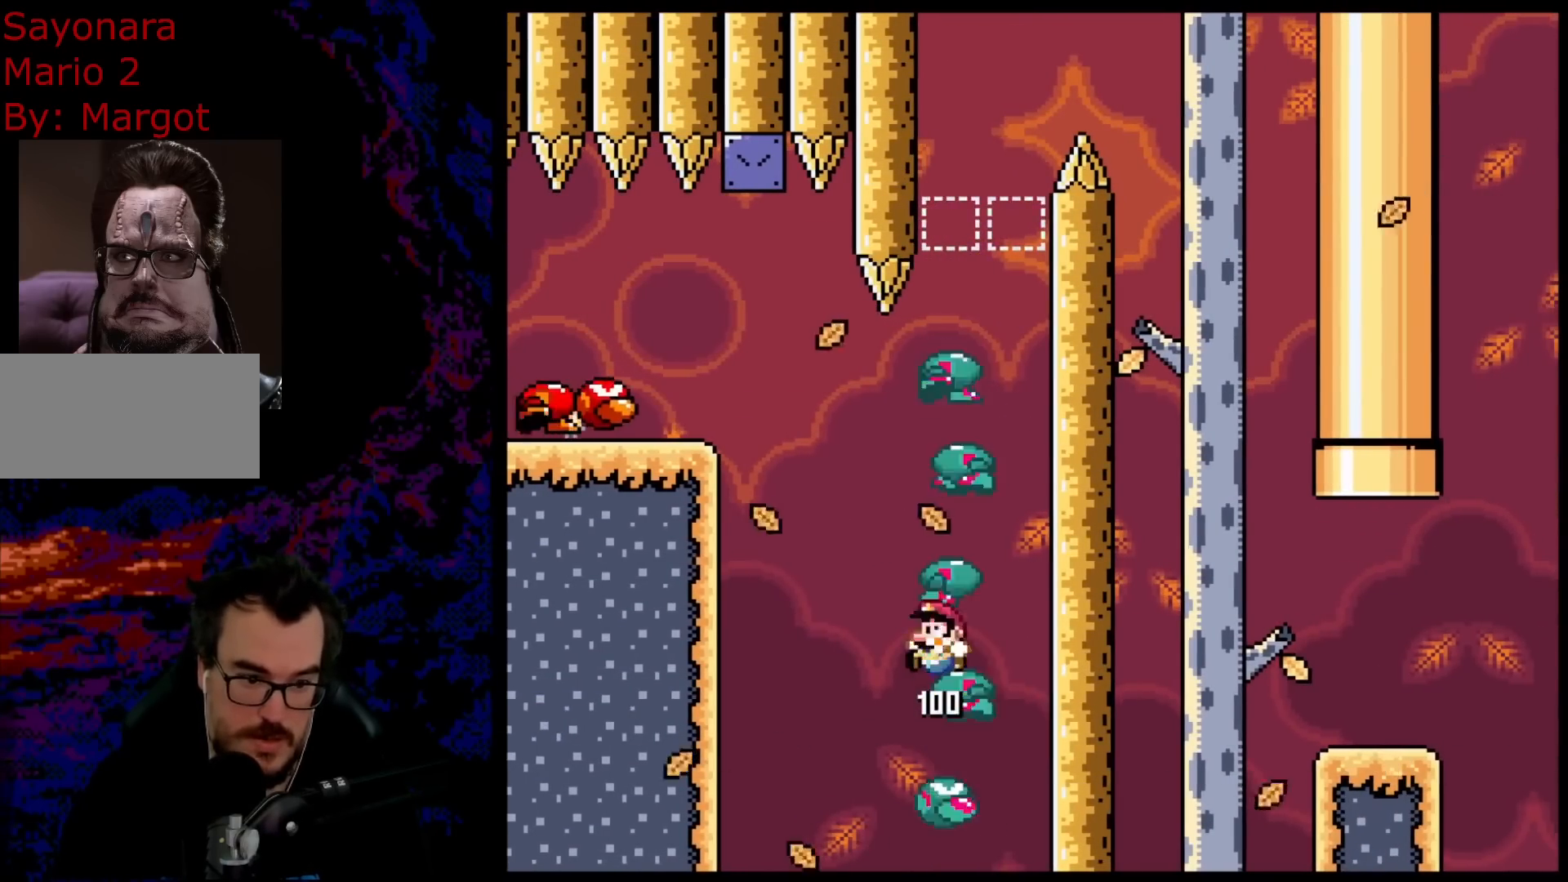
{"buttons": ["B", "Y", "DPAD_RIGHT"], "events": [[50, "DPAD_RIGHT", "down"], [150, "DPAD_RIGHT", "up"], [200, "DPAD_LEFT", "down"], [300, "DPAD_LEFT", "up"], [300, "DPAD_RIGHT", "down"]]}
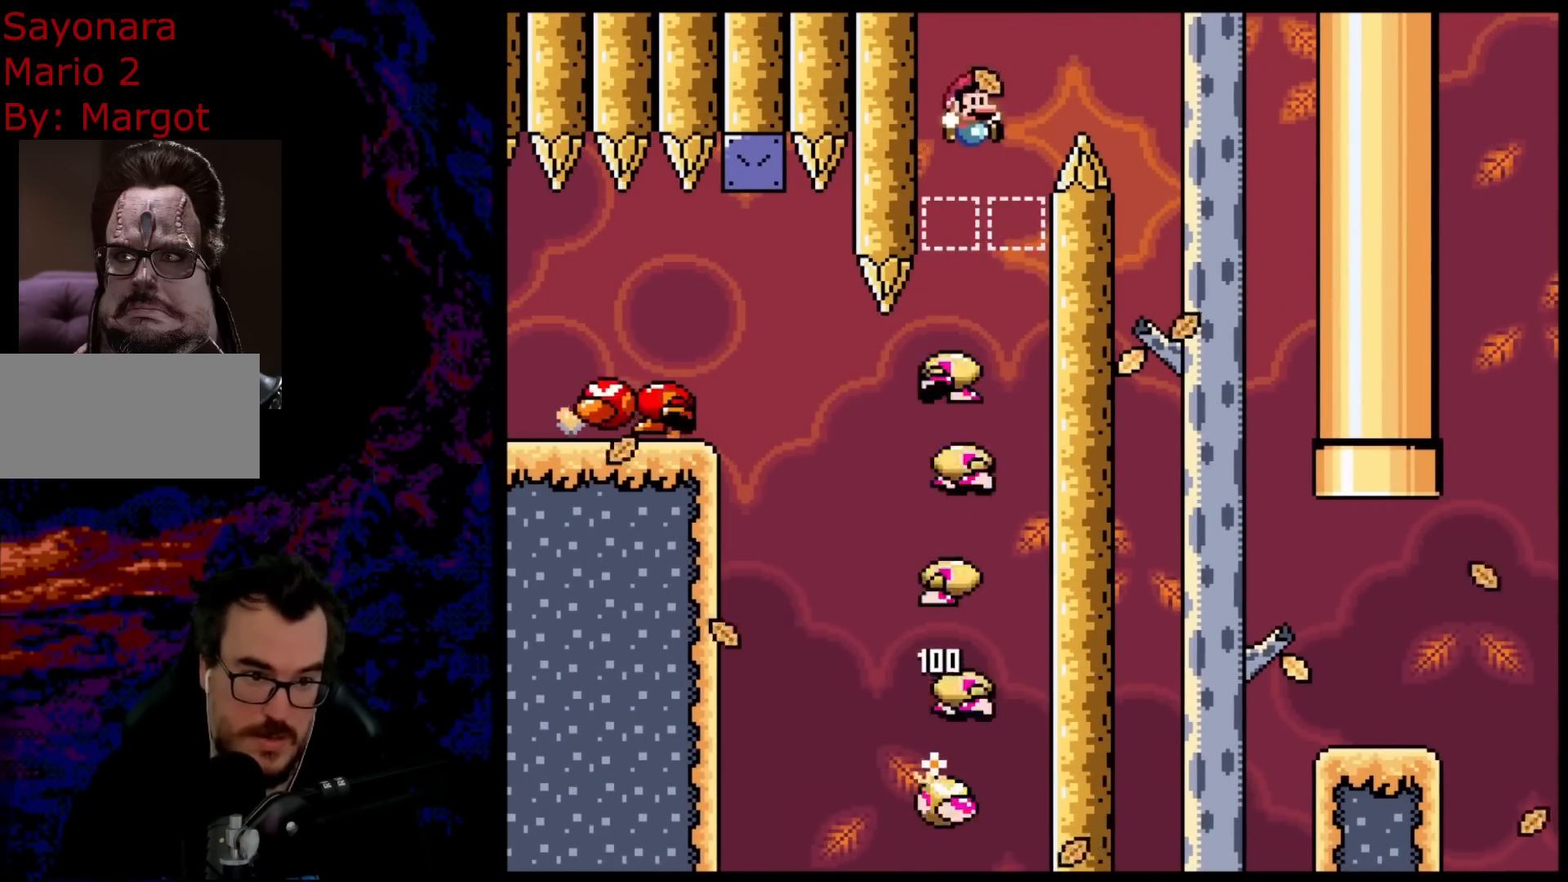
{"buttons": ["Y", "DPAD_LEFT"], "events": [[433, "B", "up"], [450, "DPAD_DOWN", "down"], [467, "DPAD_DOWN", "up"], [467, "DPAD_LEFT", "down"], [467, "DPAD_RIGHT", "up"]]}